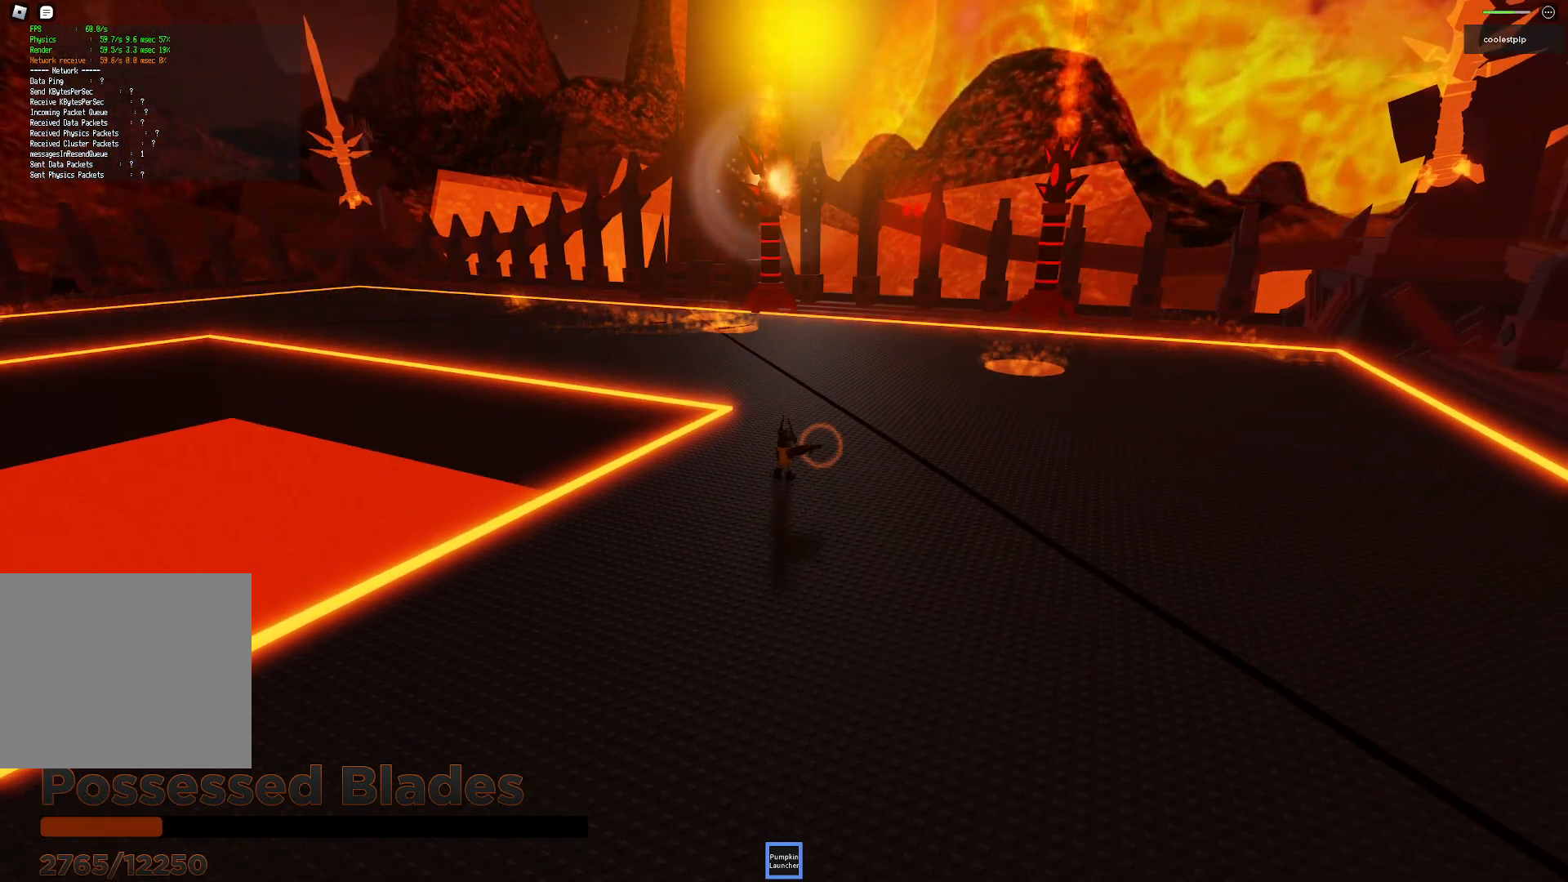
Gameplay with keyboard; each line is a JSON object with the keys held at the frame after it. "events" lists presses ("down") and releases ("up") of "a", "ctrl", "d", "e", "q", "s", "shift", "space" and "w" between this image and that frame as [ms after this image, input, new state], when the widget could be followed in between. No other keys are recorded. Mouse input is not recorded.
{"keys": ["w"]}
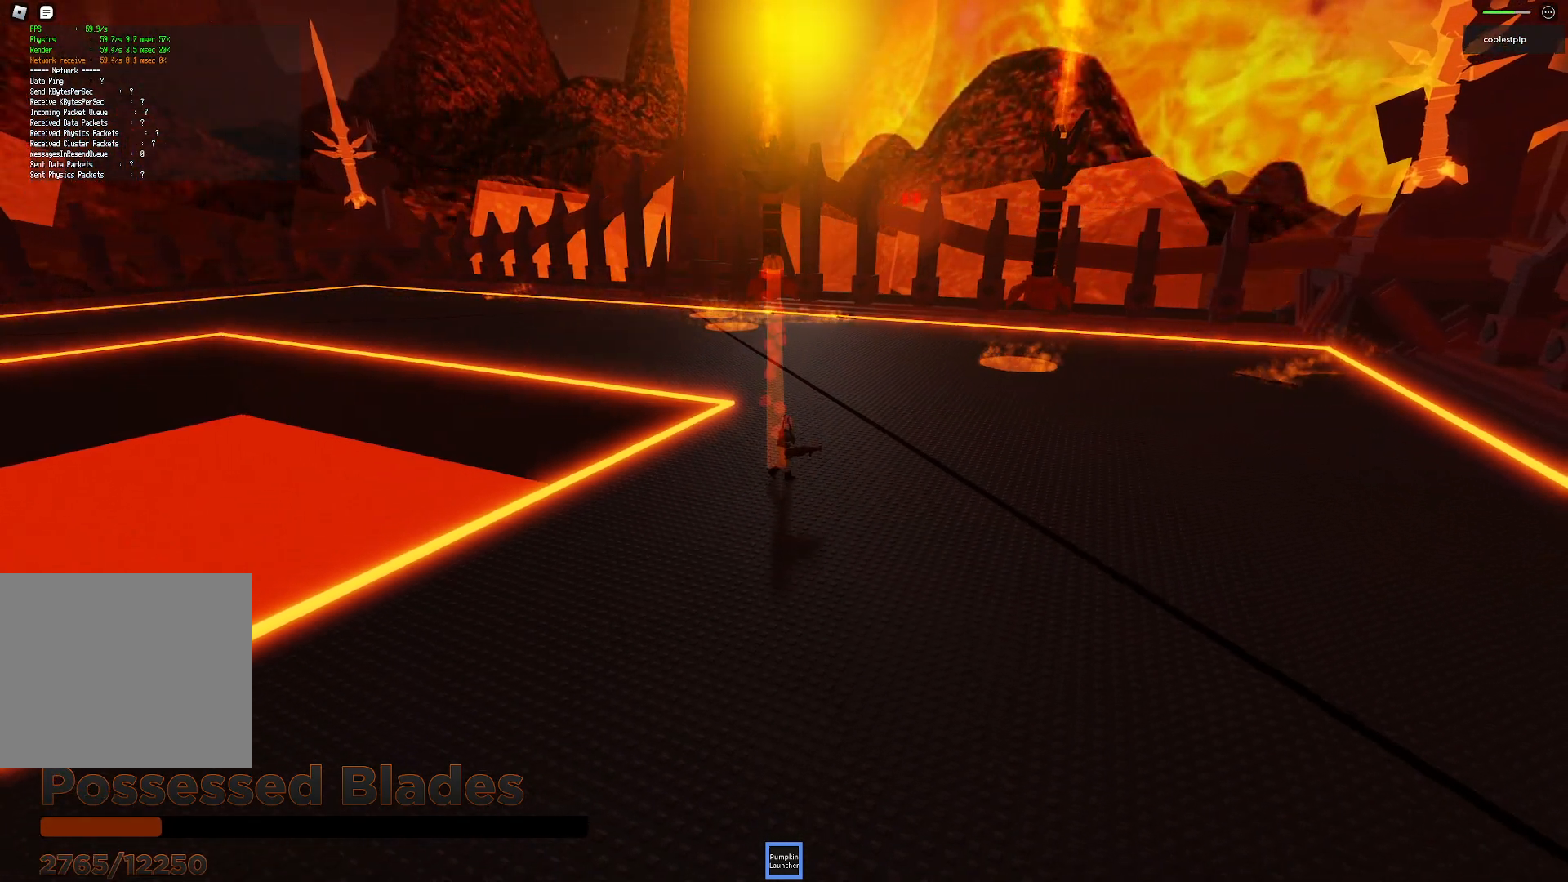
{"keys": ["w"], "events": [[433, "w", "up"], [483, "w", "down"]]}
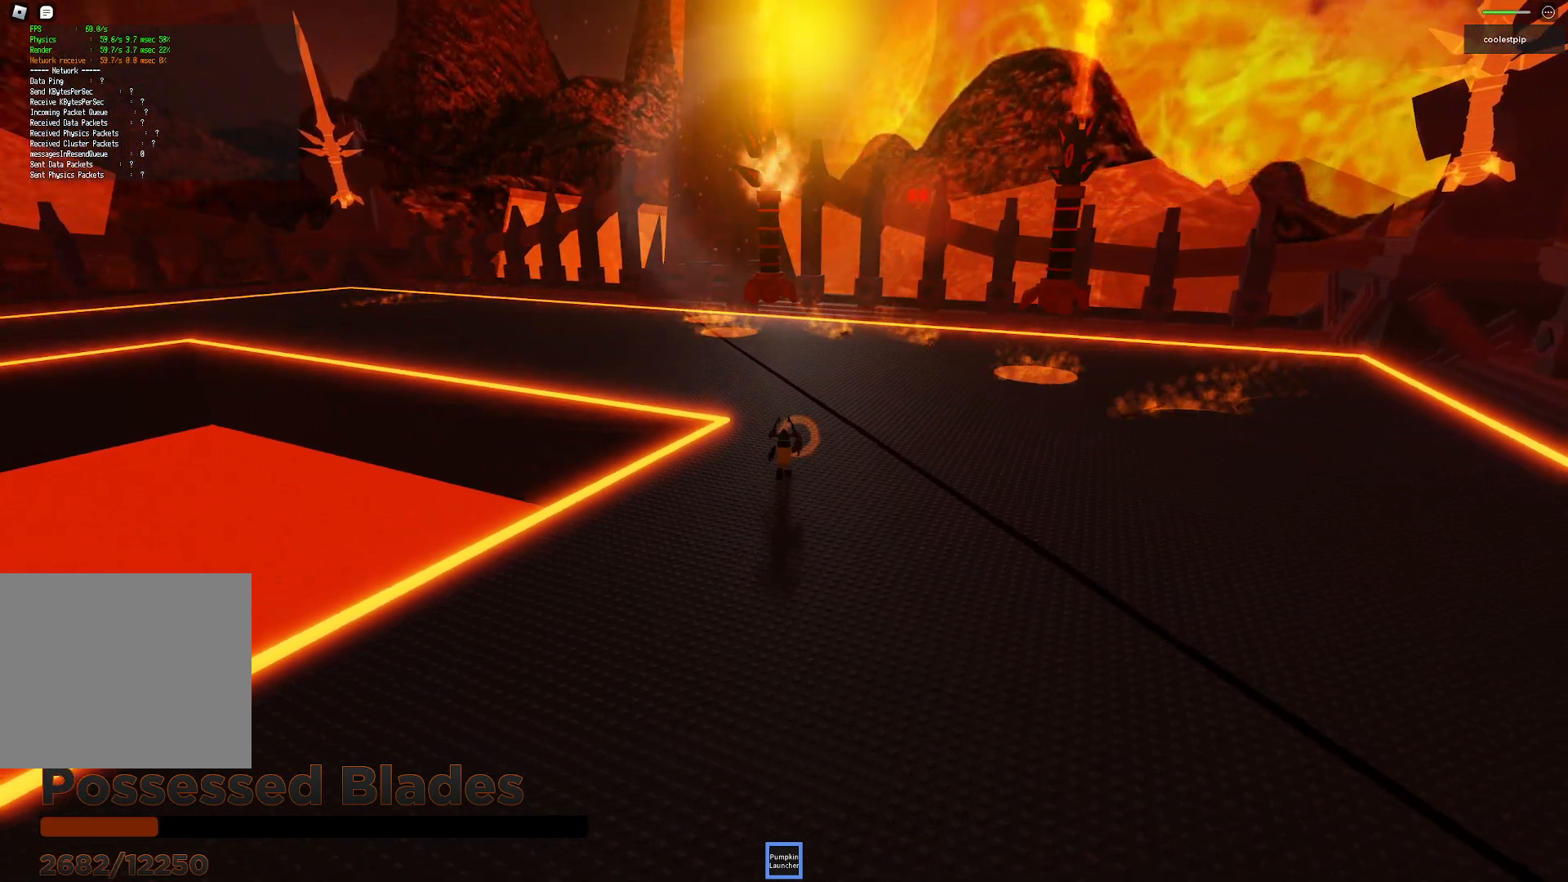
{"keys": ["d", "s", "space"], "events": [[150, "w", "up"], [250, "s", "down"], [383, "d", "down"], [483, "space", "down"]]}
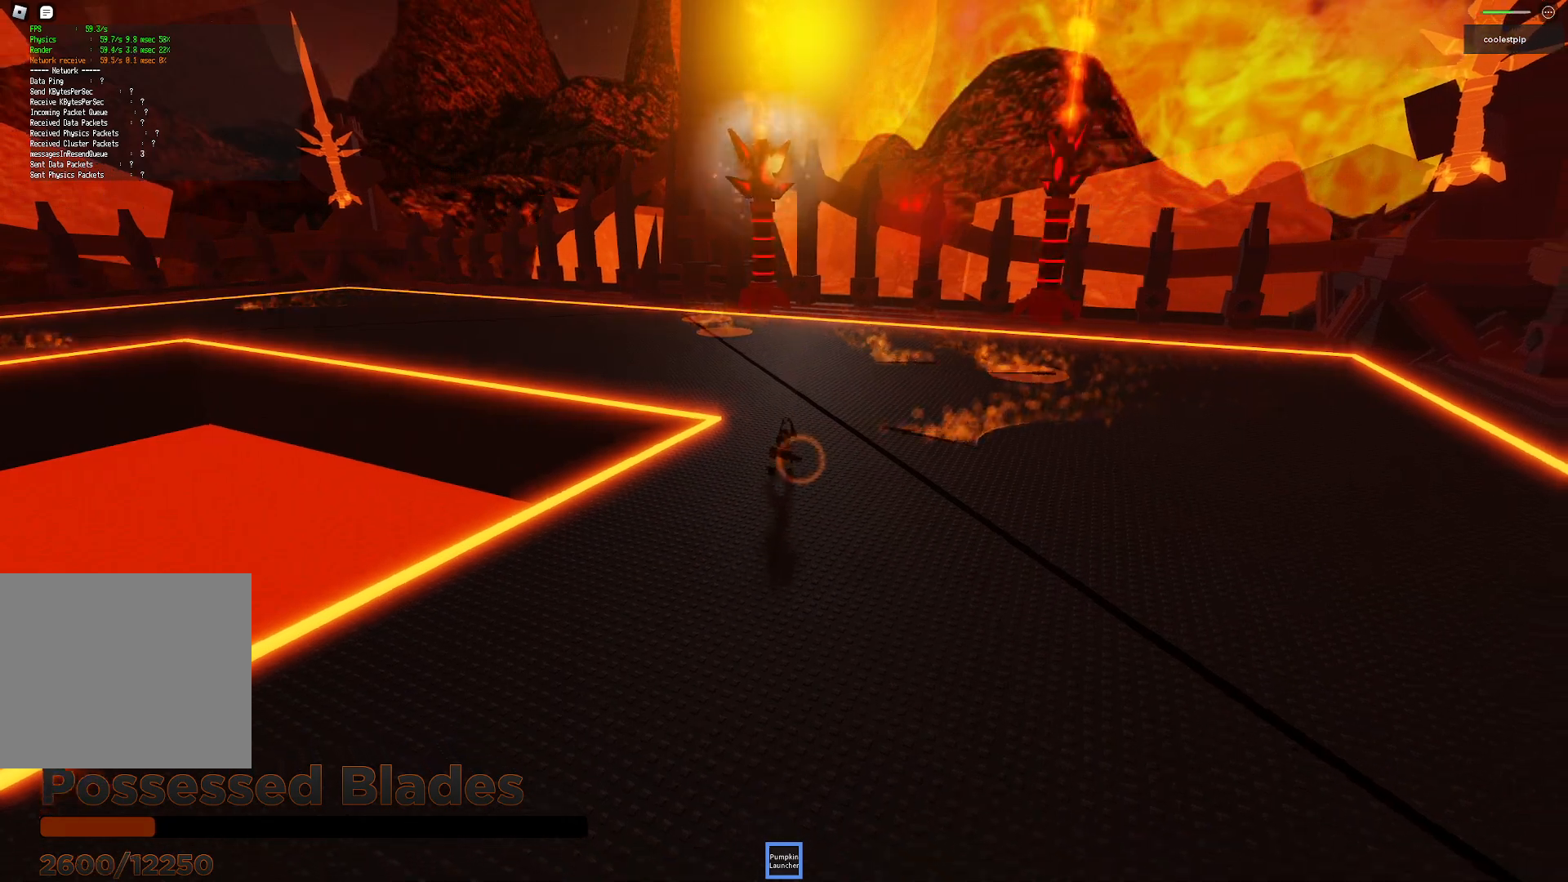
{"keys": ["d", "w"], "events": [[67, "s", "up"], [367, "w", "down"], [383, "space", "up"]]}
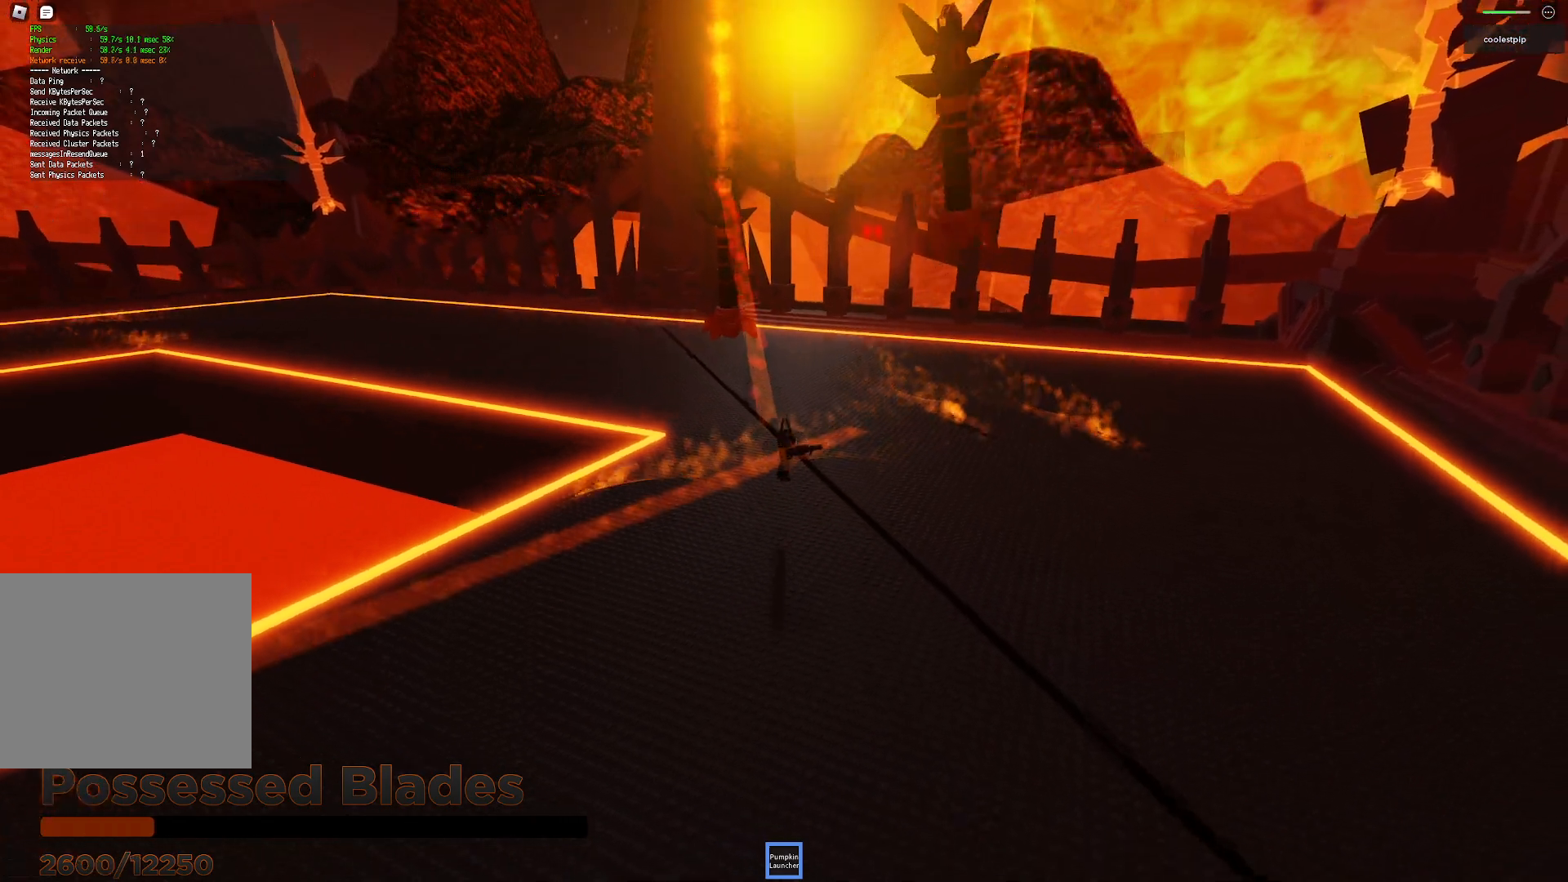
{"keys": ["d", "s"], "events": [[17, "d", "up"], [117, "d", "down"], [133, "w", "up"], [233, "s", "down"]]}
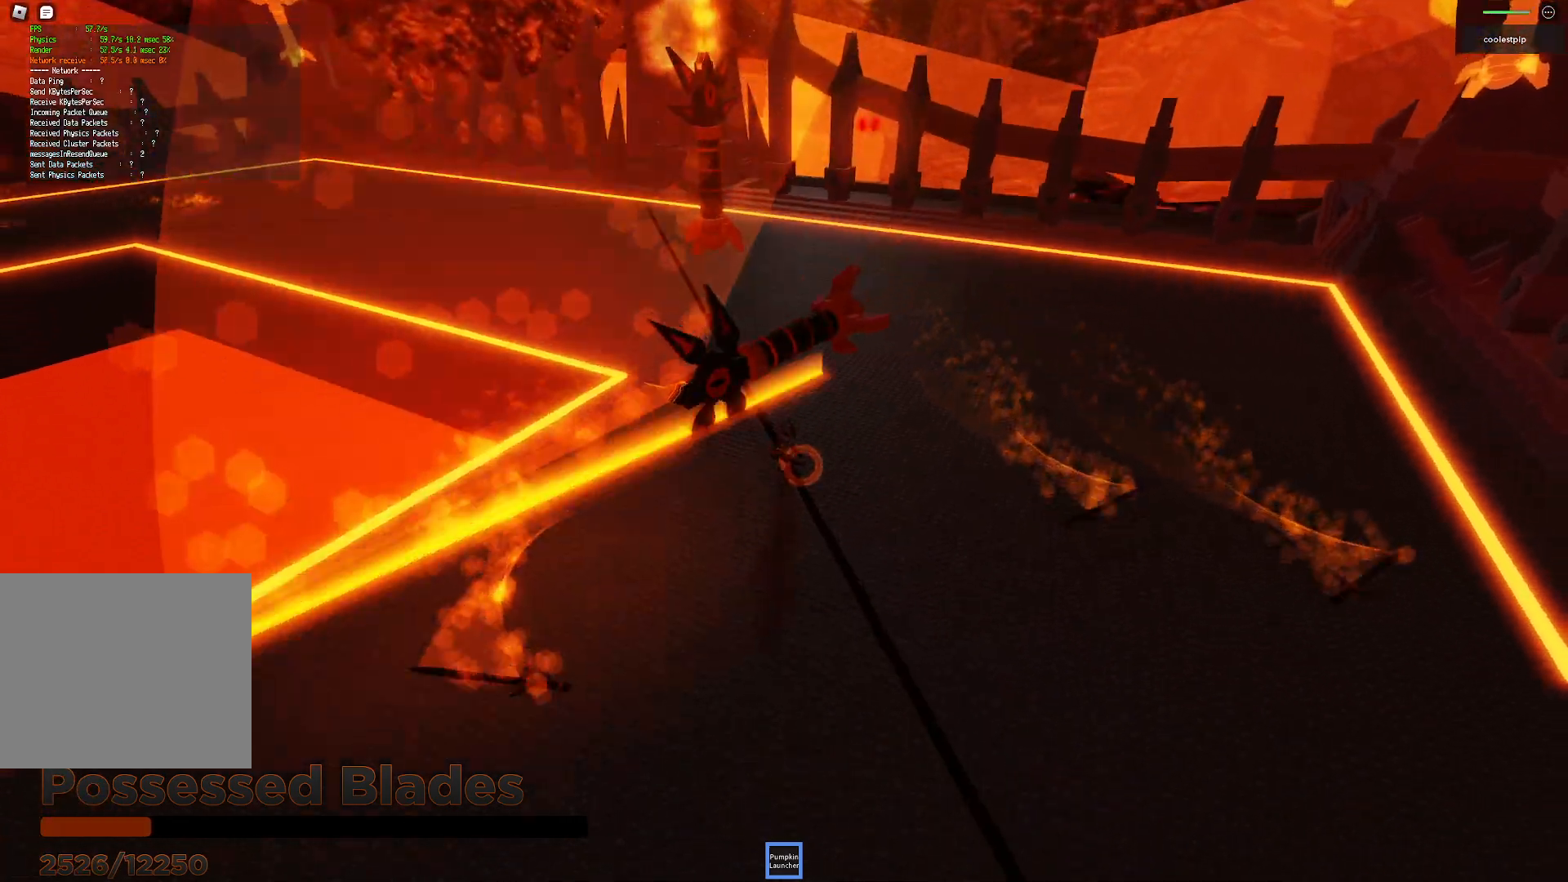
{"keys": ["a", "space", "w"], "events": [[33, "s", "up"], [67, "a", "down"], [67, "space", "down"], [100, "d", "up"], [233, "w", "down"]]}
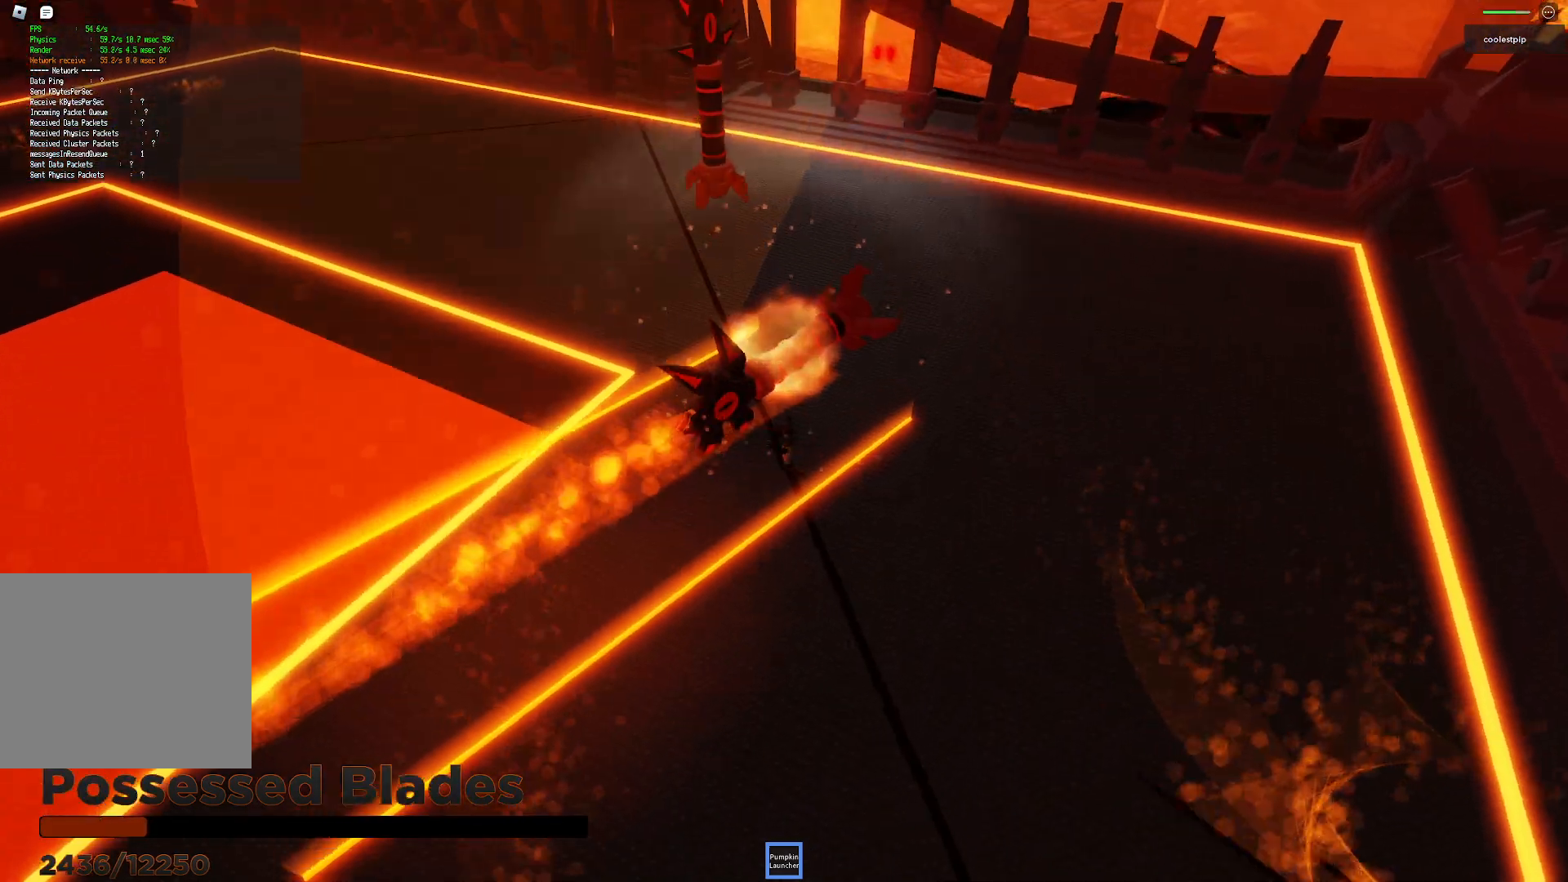
{"keys": ["a", "space", "w"], "events": [[50, "space", "up"], [83, "w", "up"], [100, "a", "up"], [183, "s", "down"], [400, "s", "up"], [450, "a", "down"], [500, "space", "down"], [500, "w", "down"]]}
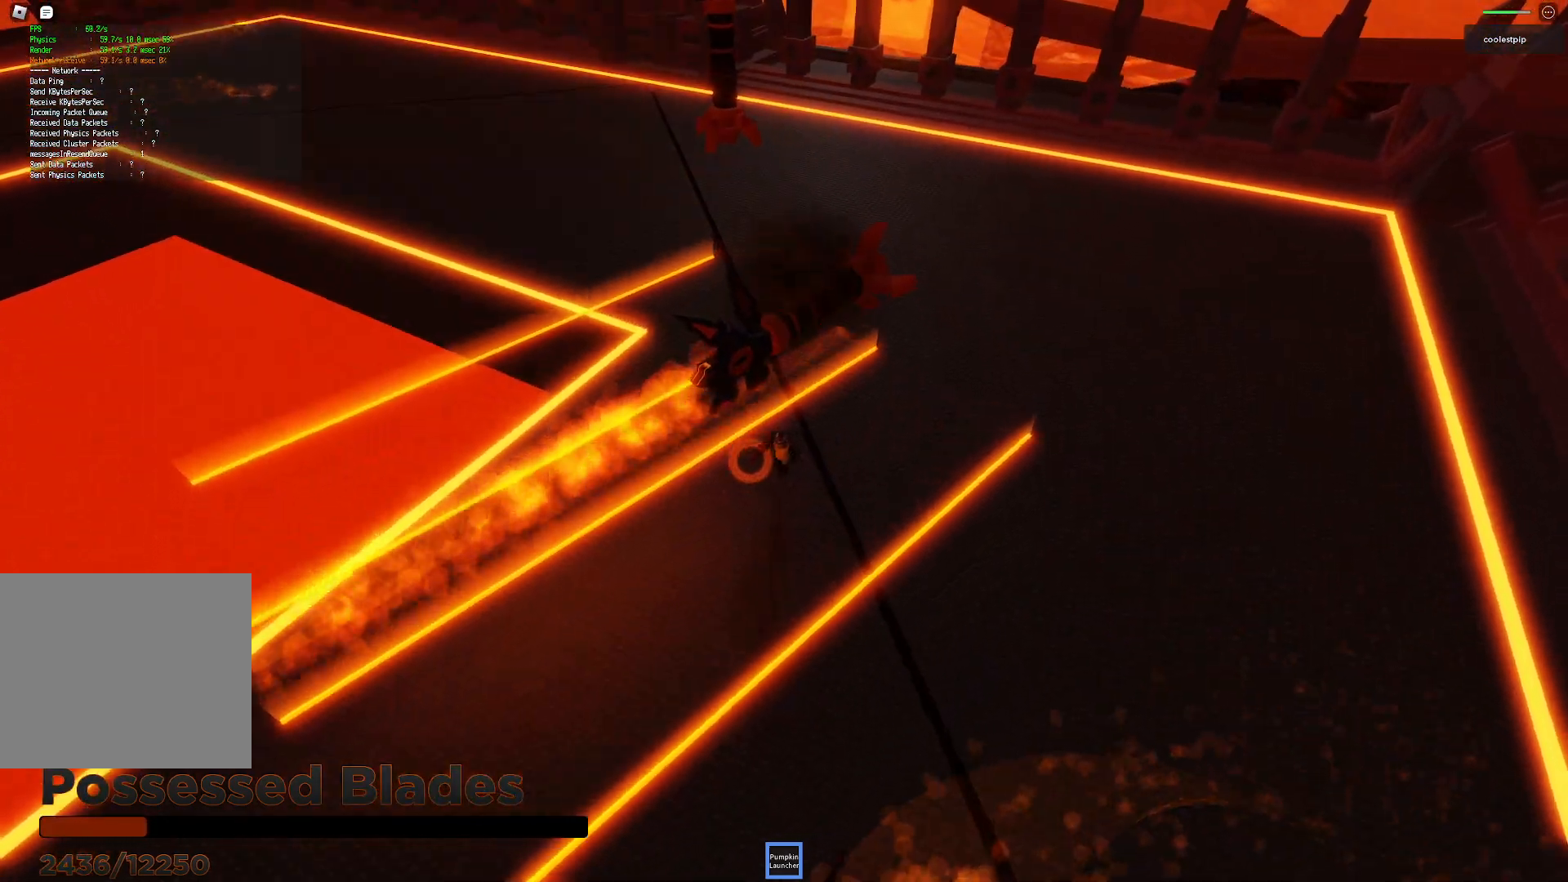
{"keys": ["d", "s"], "events": [[100, "a", "up"], [183, "w", "up"], [250, "space", "up"], [350, "d", "down"], [417, "s", "down"]]}
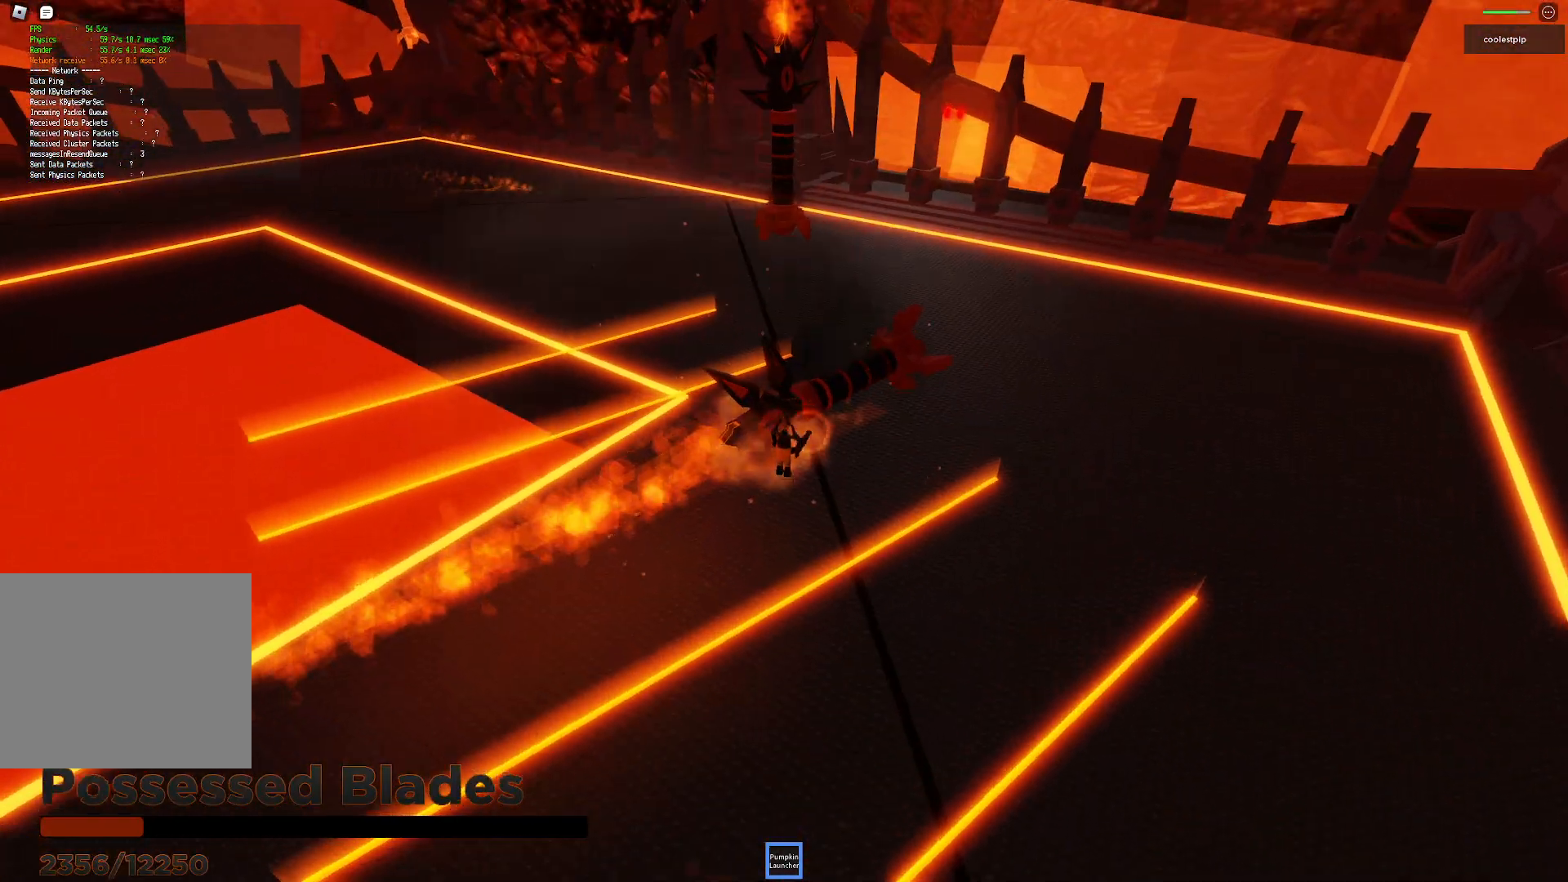
{"keys": [], "events": [[17, "d", "up"], [100, "s", "up"]]}
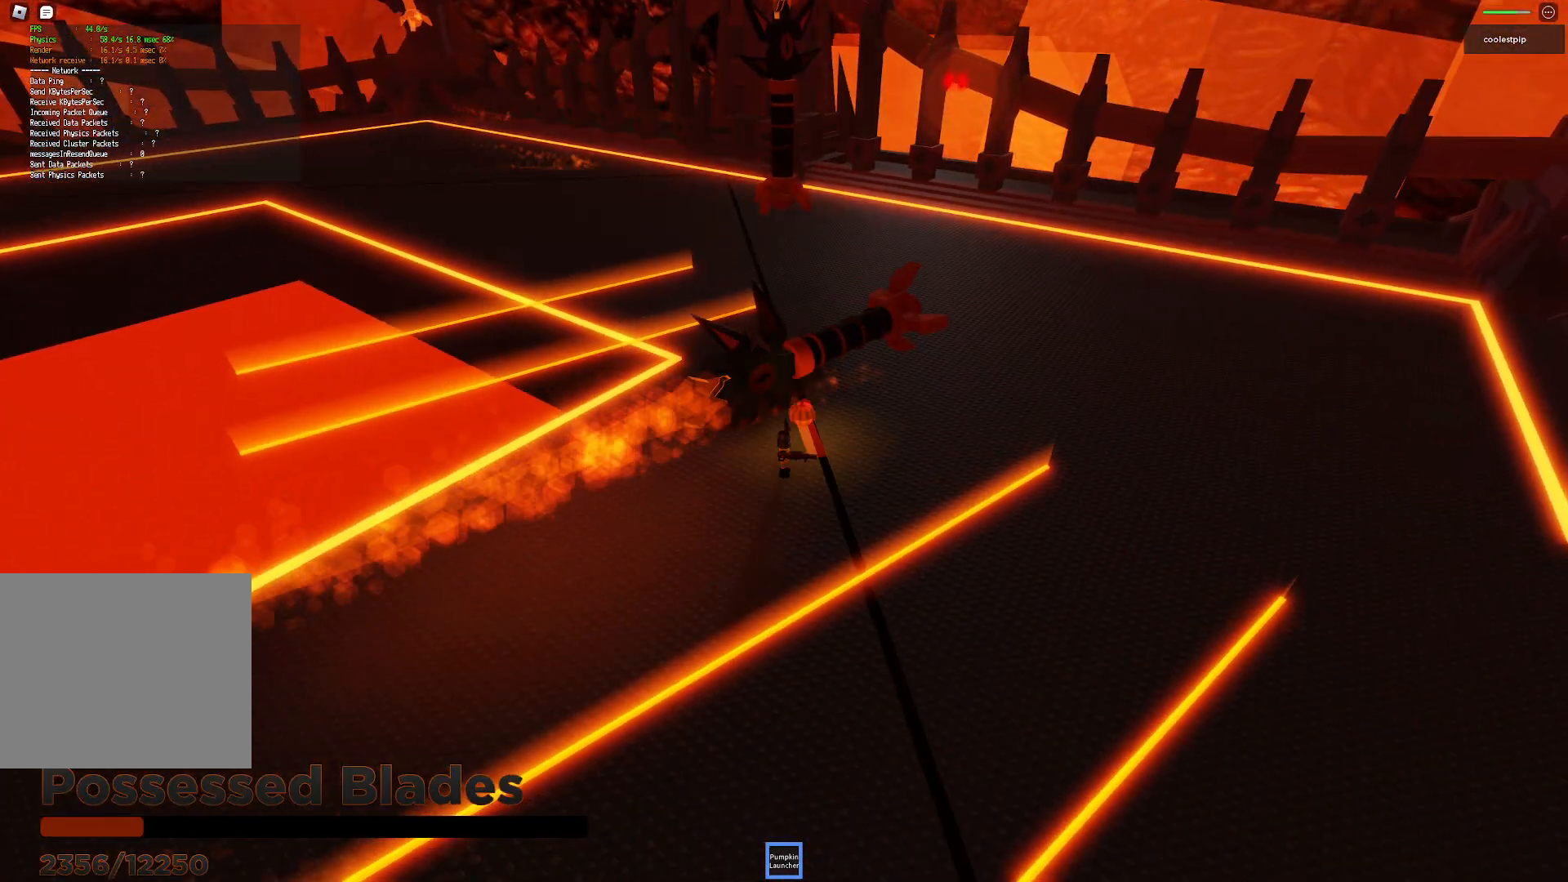
{"keys": [], "events": [[250, "s", "down"], [267, "s", "up"]]}
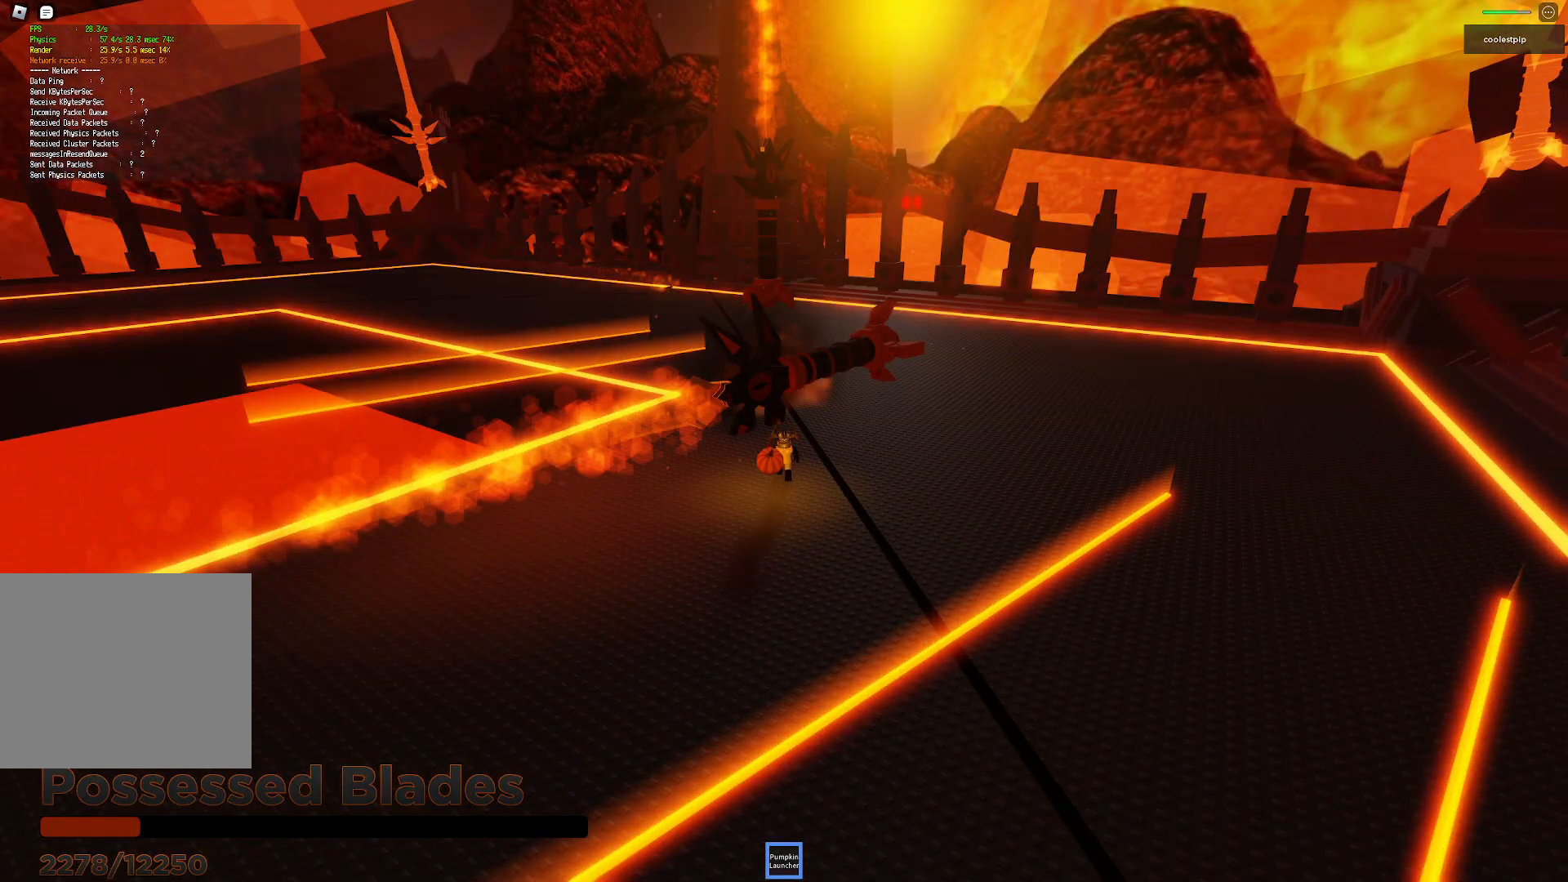
{"keys": ["w"], "events": [[400, "w", "down"]]}
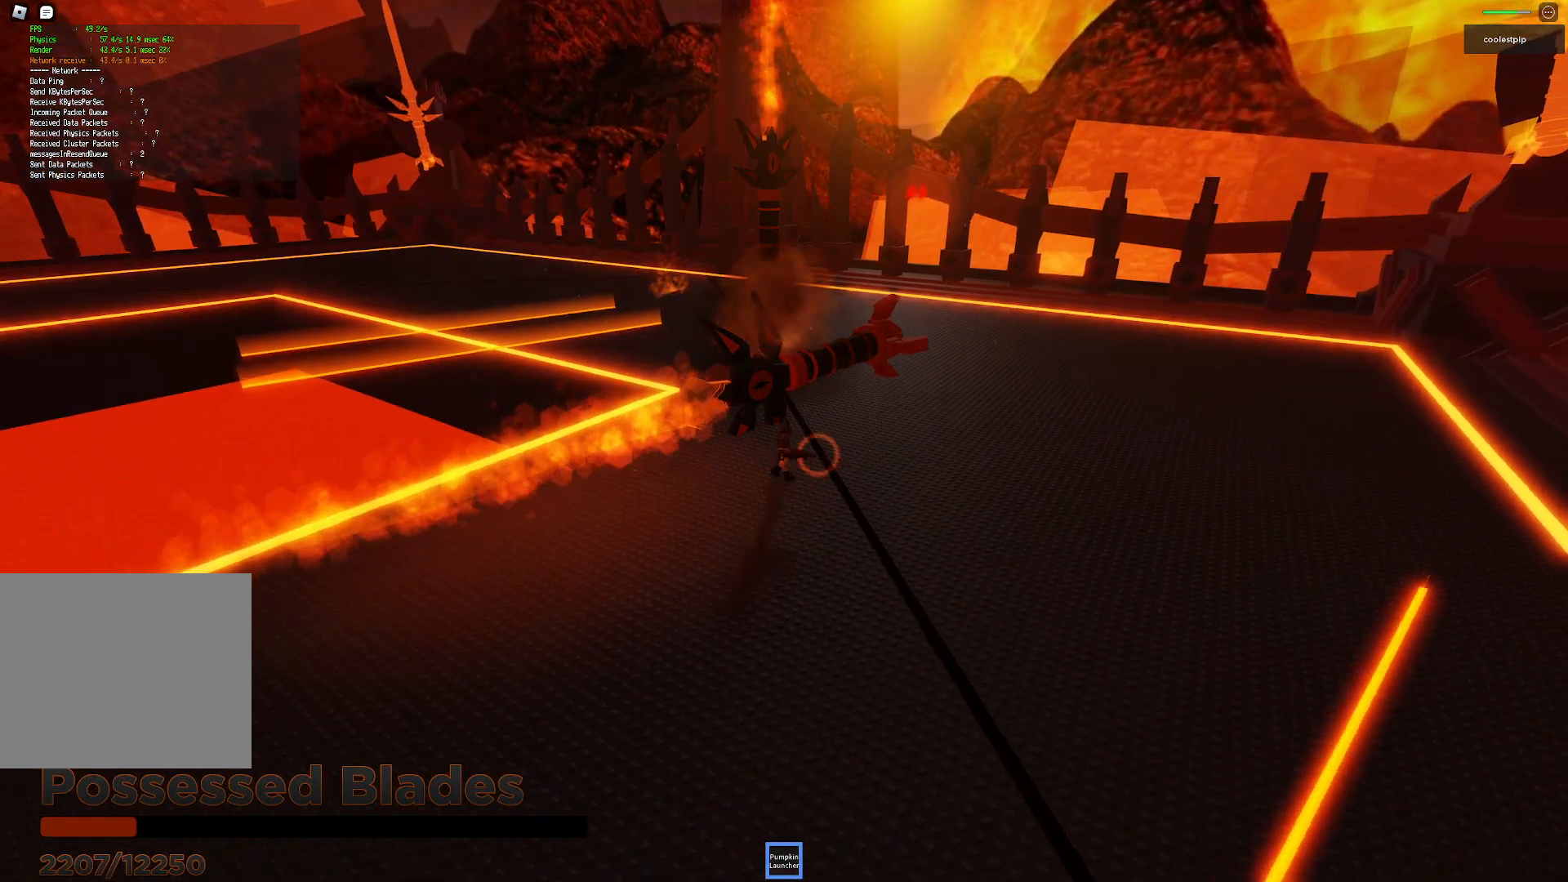
{"keys": [], "events": [[133, "w", "up"], [283, "s", "down"], [450, "s", "up"]]}
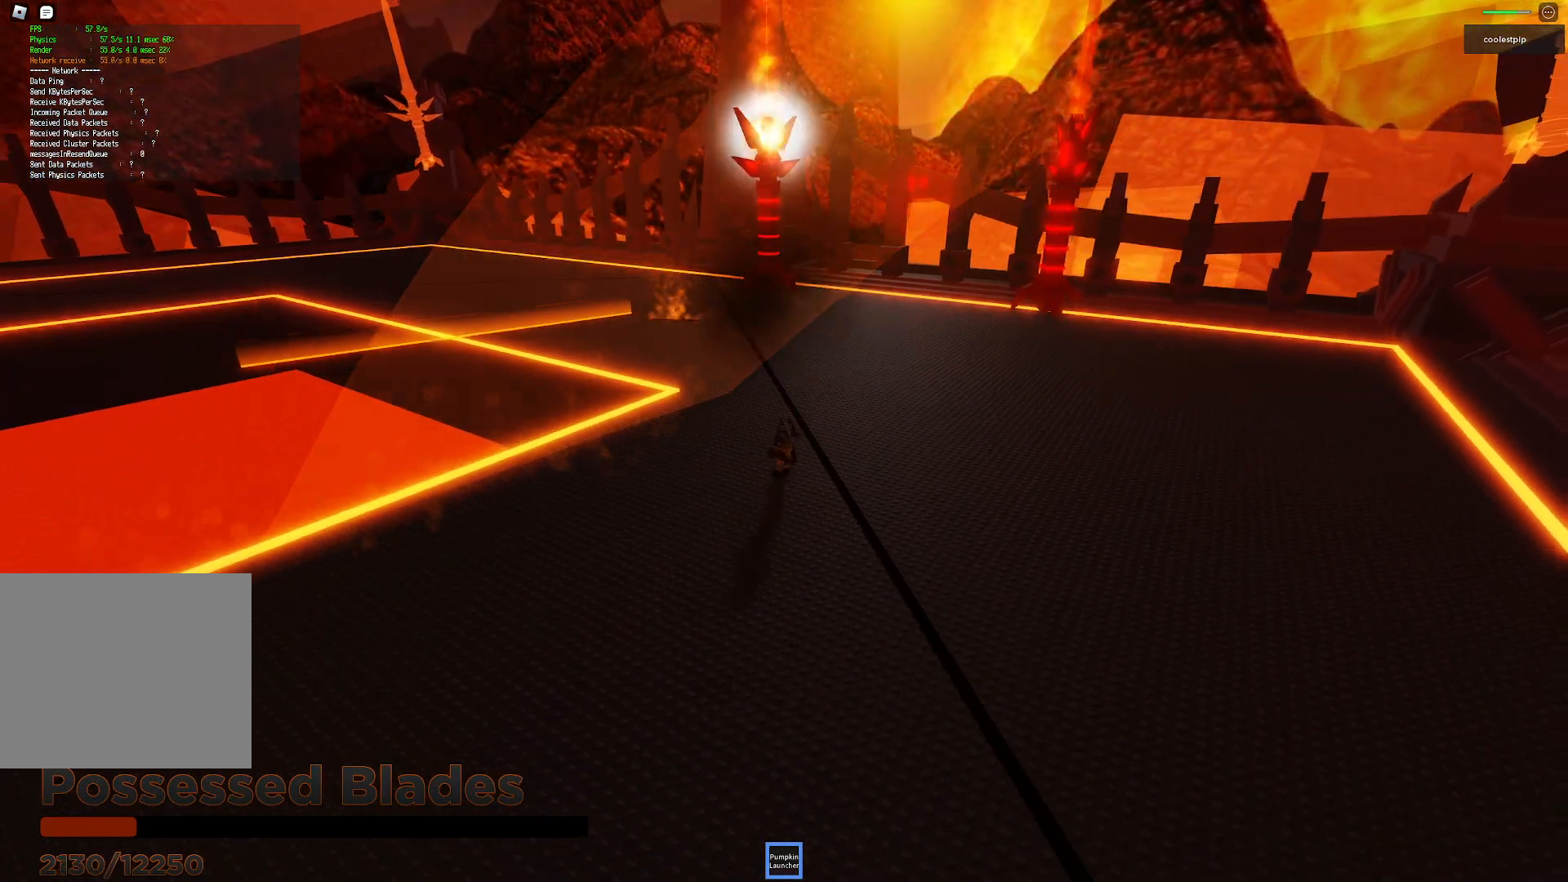
{"keys": [], "events": [[50, "w", "down"], [417, "w", "up"]]}
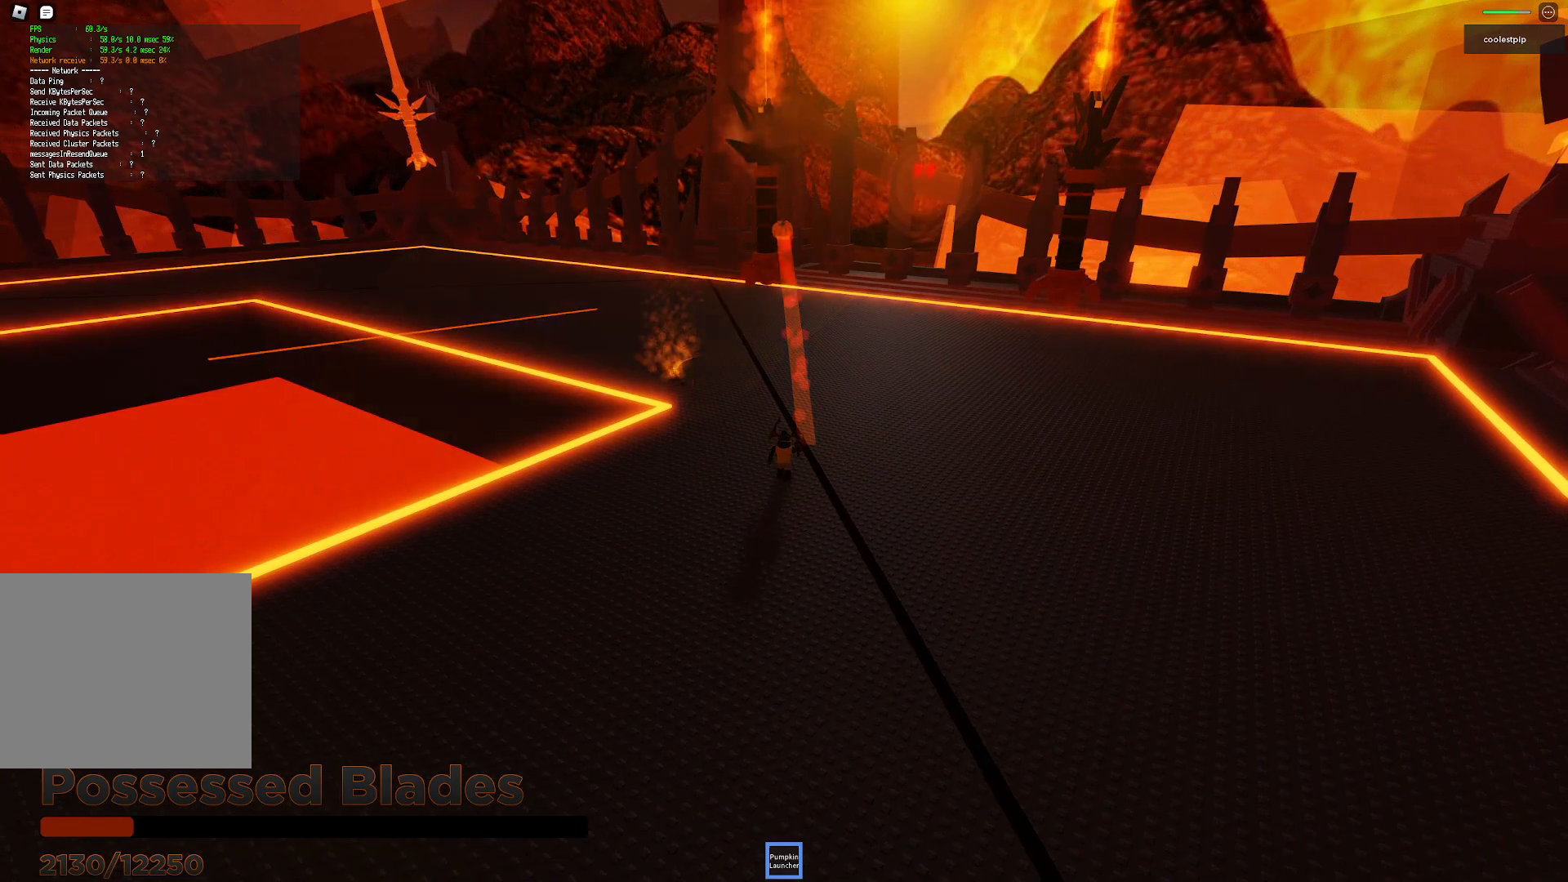
{"keys": ["space"], "events": [[500, "space", "down"]]}
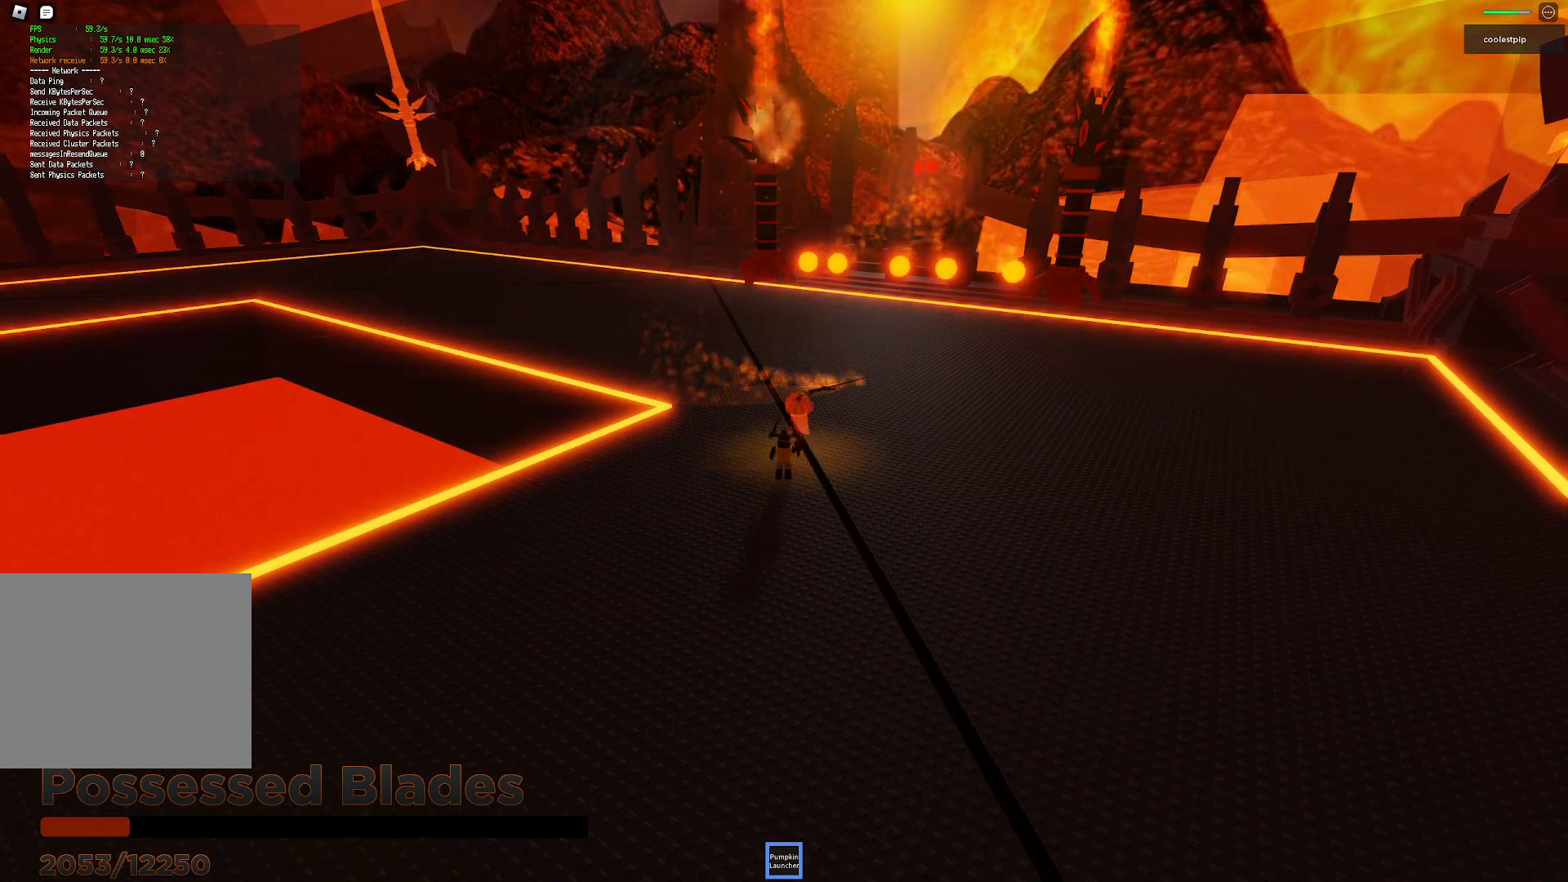
{"keys": [], "events": [[333, "a", "down"], [333, "s", "down"], [350, "space", "up"], [467, "s", "up"], [500, "a", "up"]]}
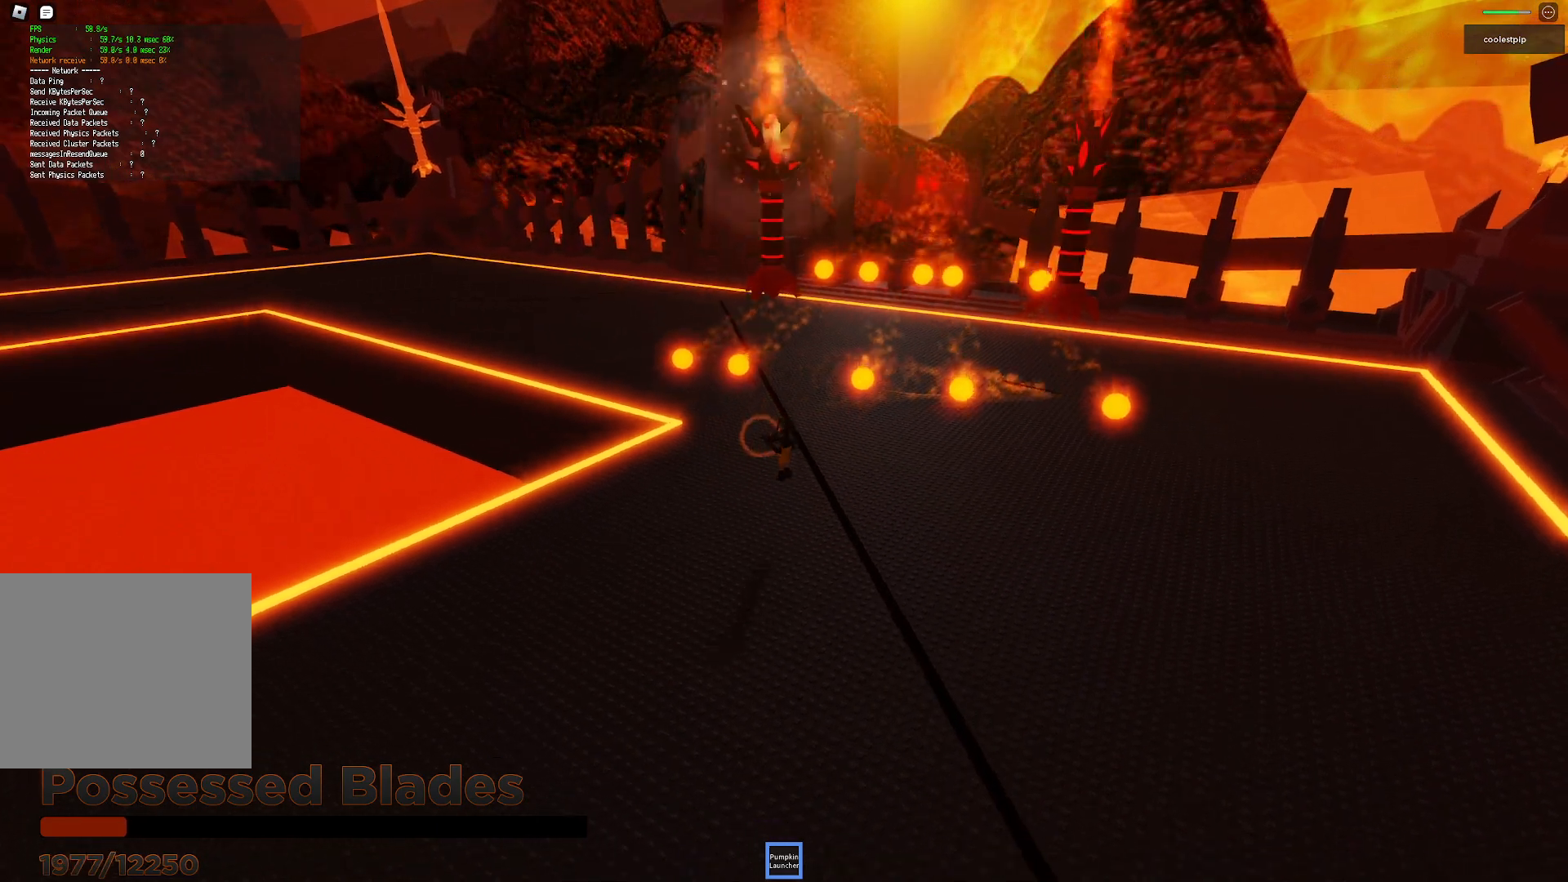
{"keys": [], "events": [[83, "d", "down"], [283, "d", "up"]]}
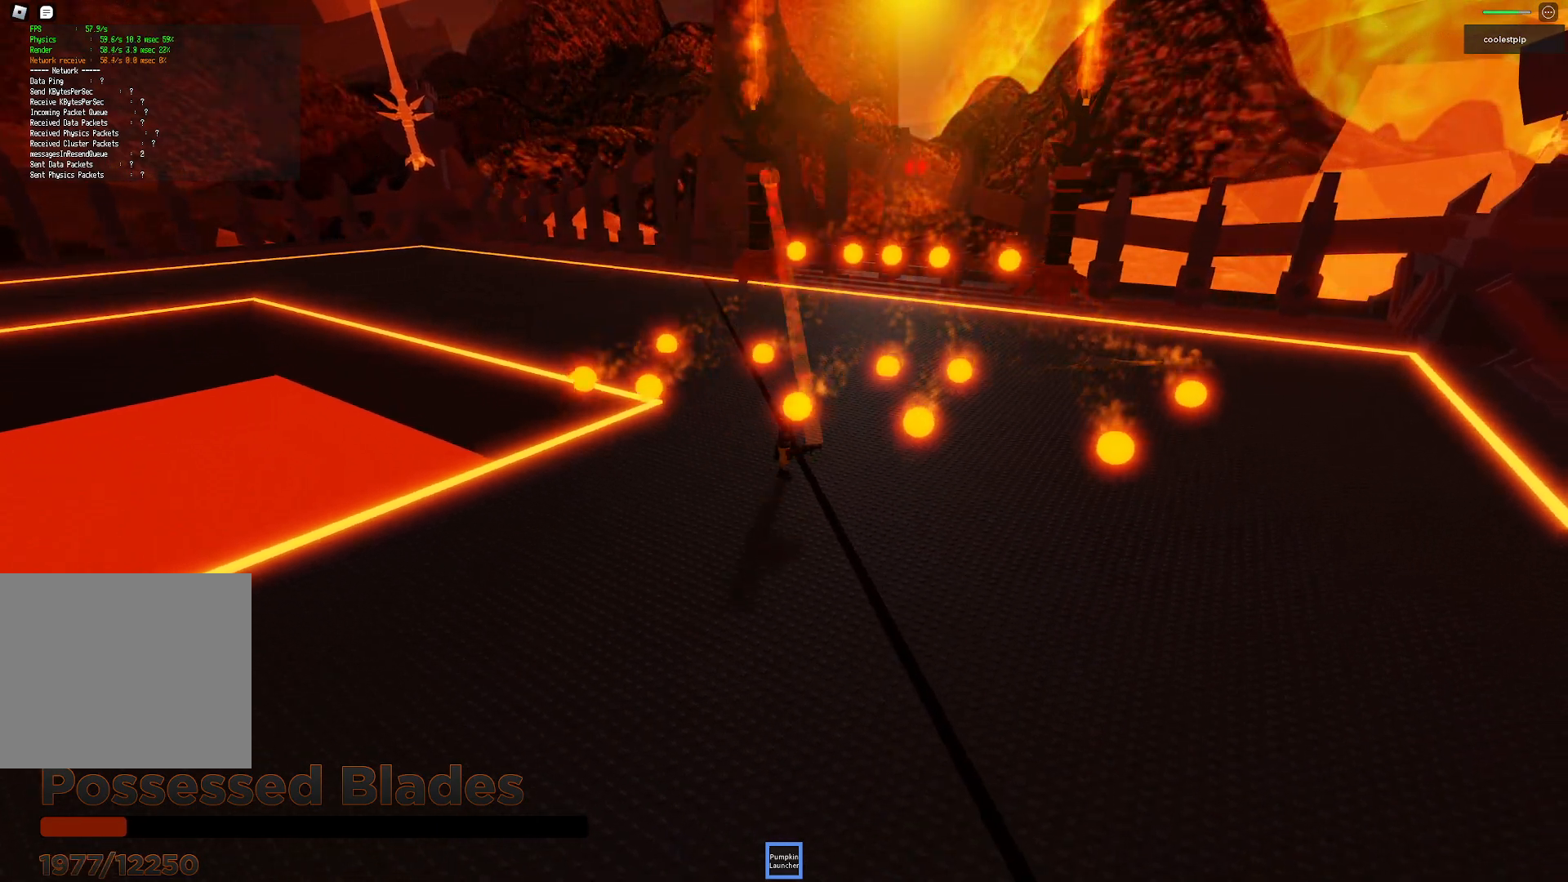
{"keys": ["a", "w"], "events": [[100, "space", "down"], [183, "a", "down"], [267, "space", "up"], [400, "w", "down"]]}
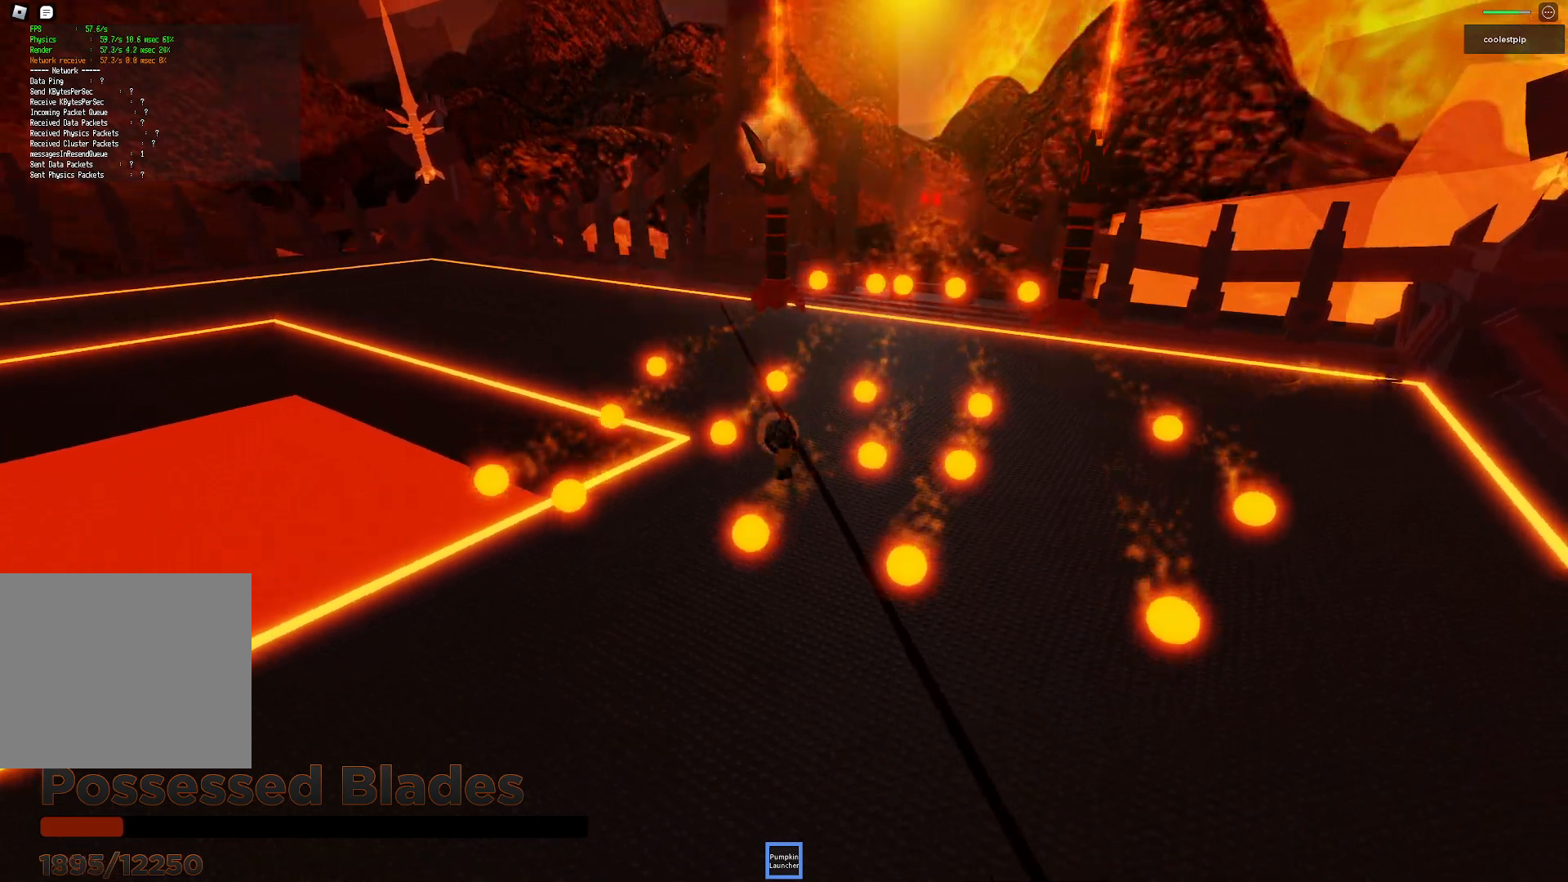
{"keys": ["d", "space"], "events": [[67, "a", "up"], [117, "w", "up"], [483, "d", "down"], [500, "space", "down"]]}
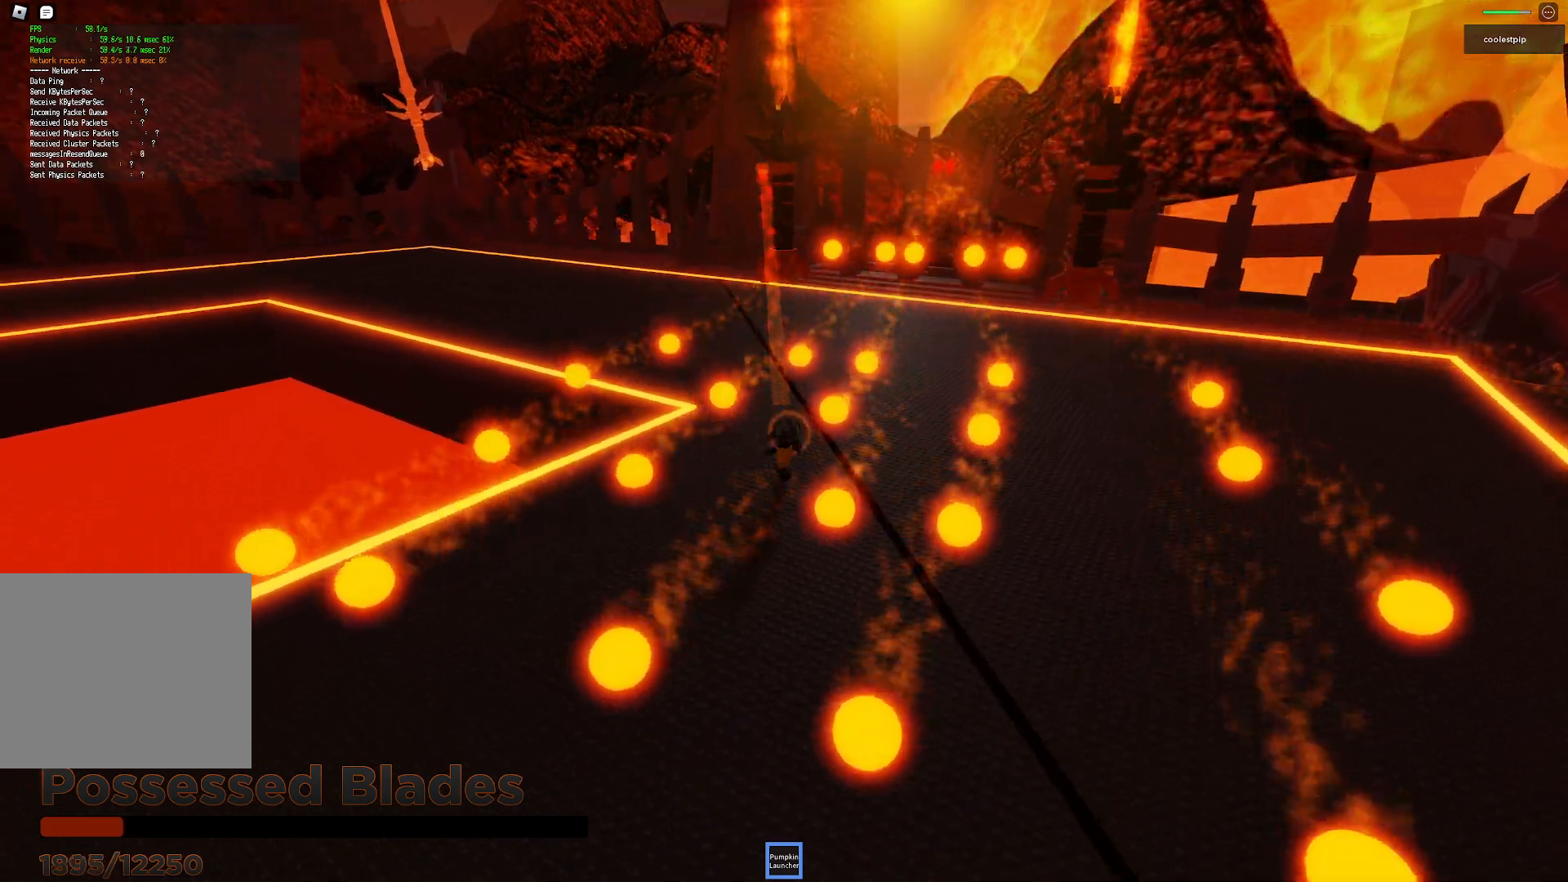
{"keys": [], "events": [[150, "s", "down"], [200, "d", "up"], [283, "s", "up"], [283, "space", "up"]]}
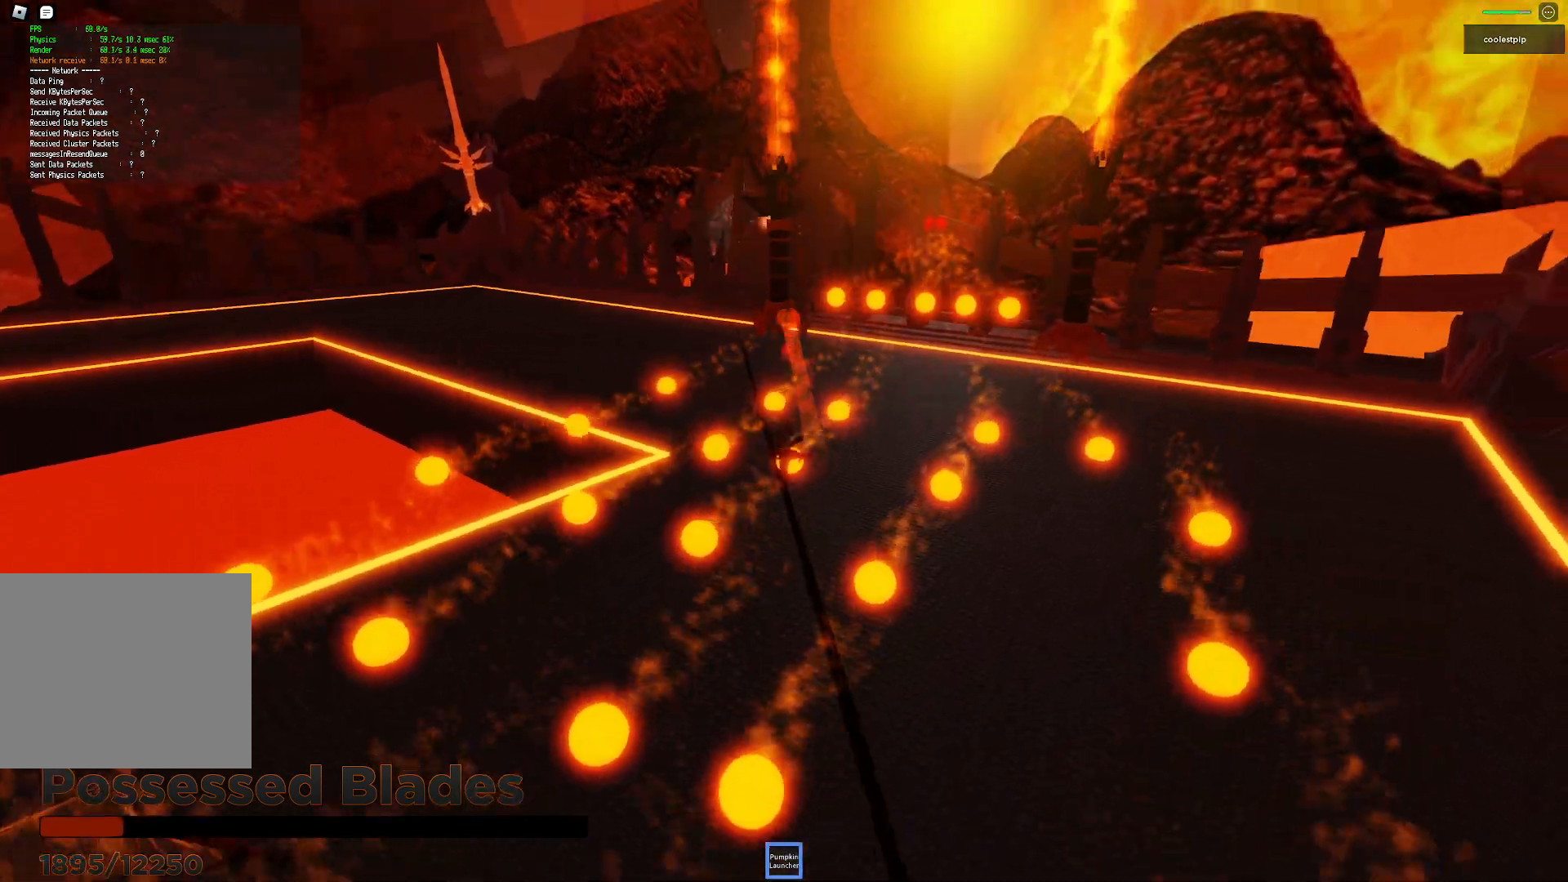
{"keys": []}
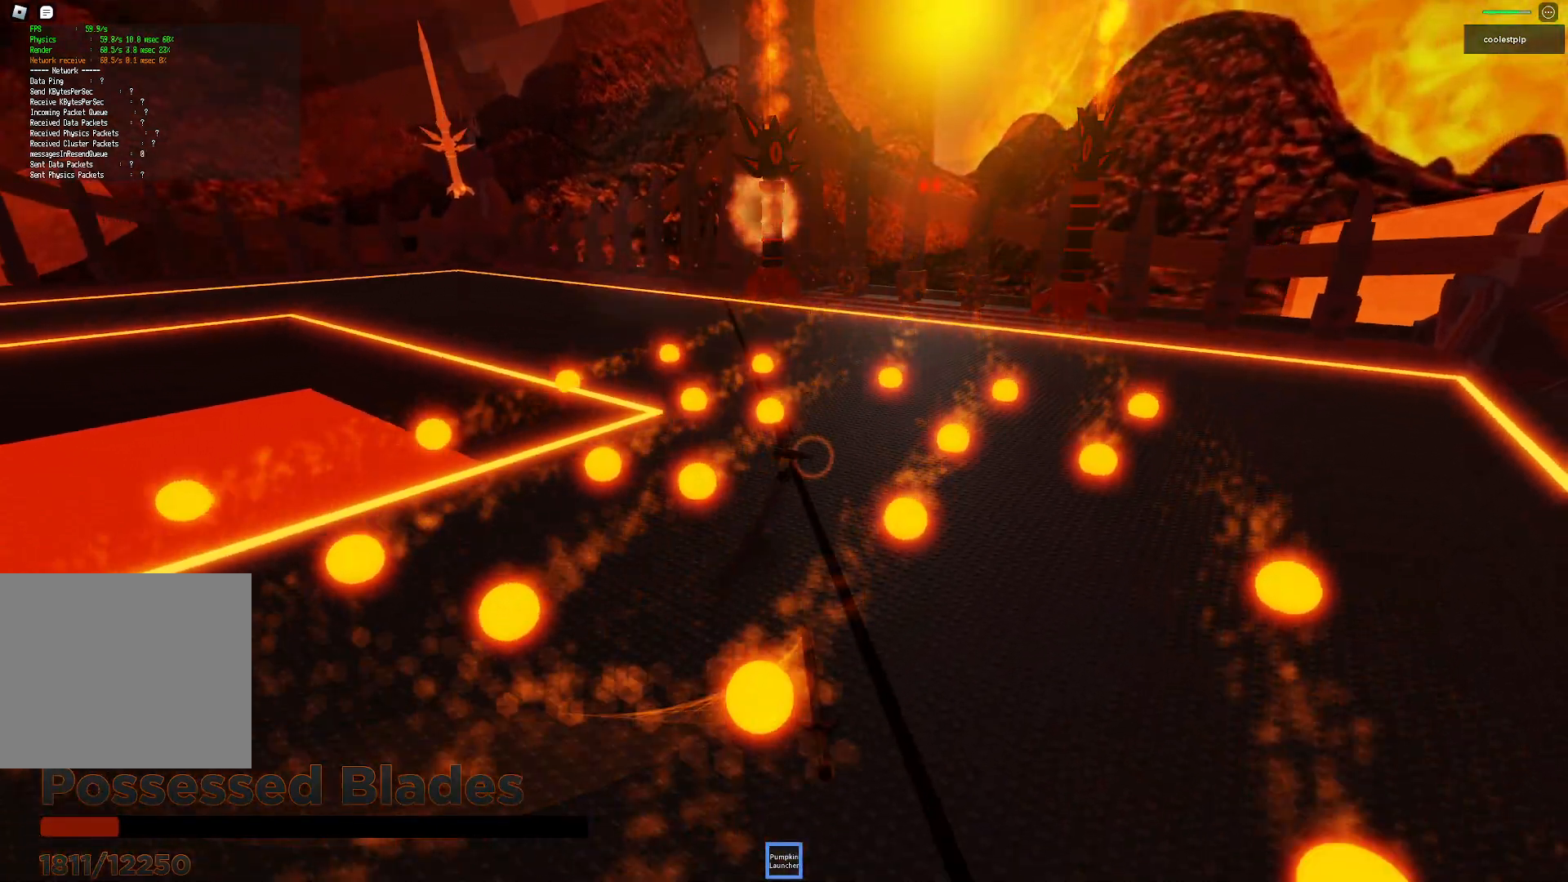
{"keys": ["a", "w"], "events": [[83, "a", "down"], [100, "space", "down"], [133, "a", "up"], [200, "a", "down"], [283, "w", "down"], [367, "space", "up"]]}
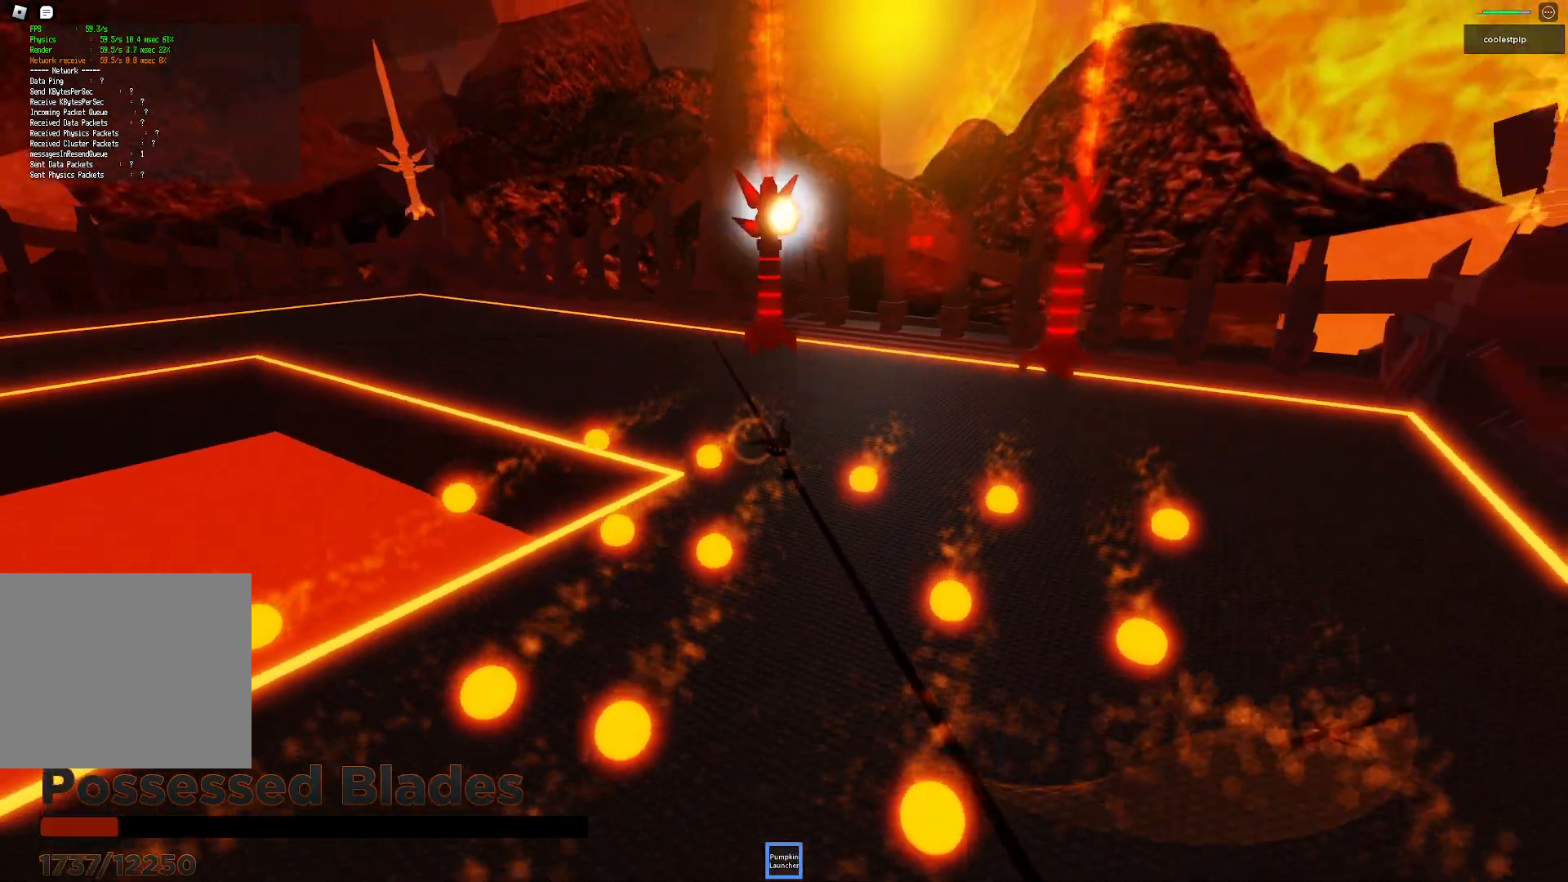
{"keys": ["space", "w"], "events": [[67, "s", "down"], [117, "a", "up"], [133, "s", "up"], [233, "w", "up"], [283, "space", "down"], [367, "w", "down"]]}
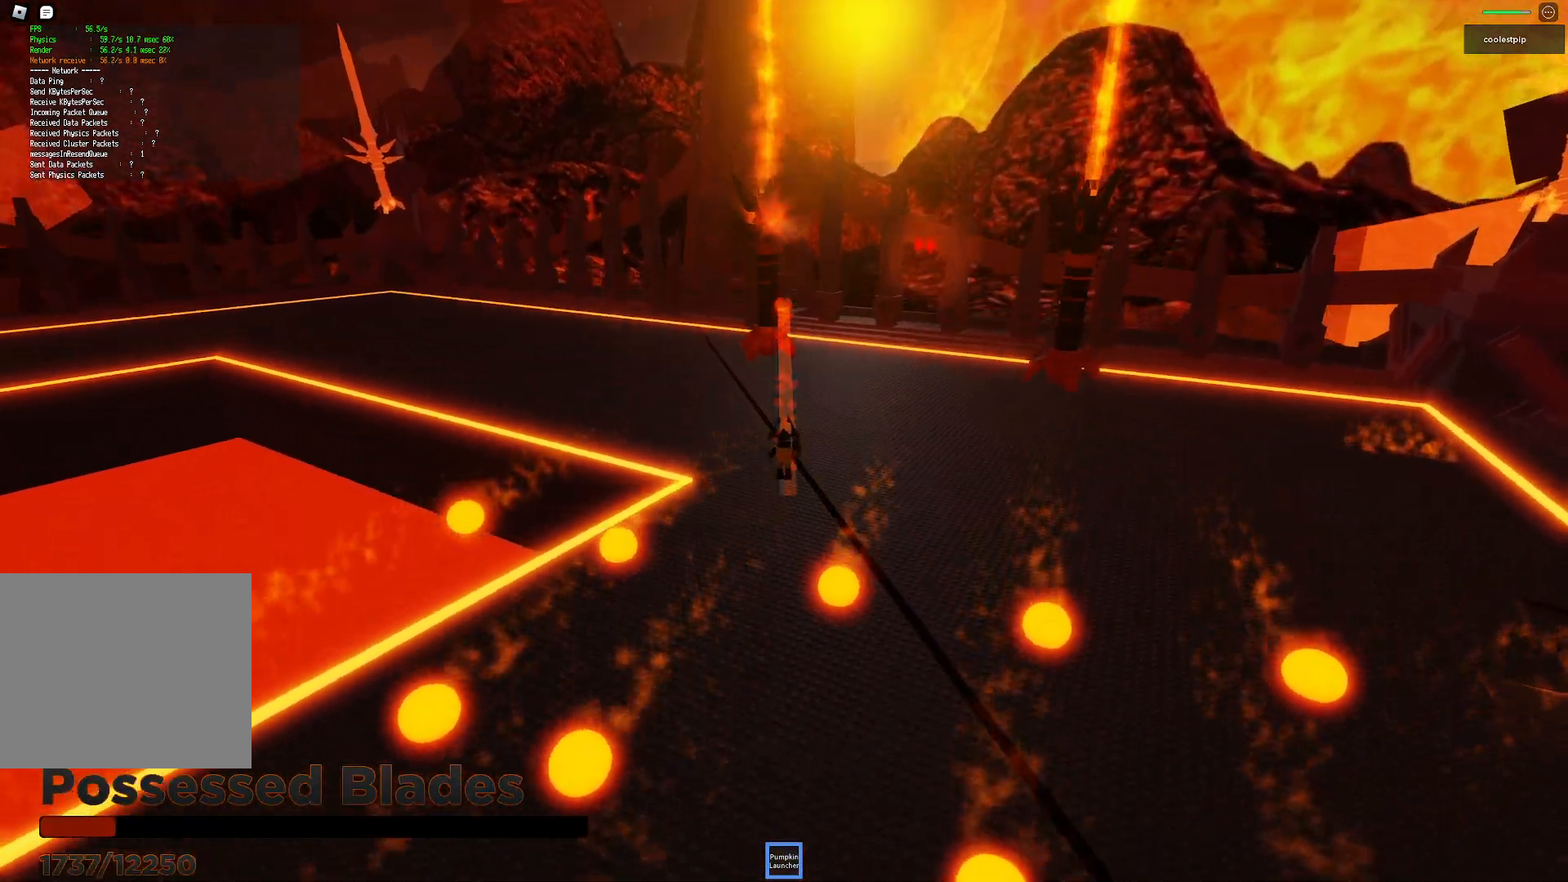
{"keys": ["s", "space"], "events": [[117, "space", "up"], [117, "w", "up"], [317, "s", "down"], [450, "space", "down"]]}
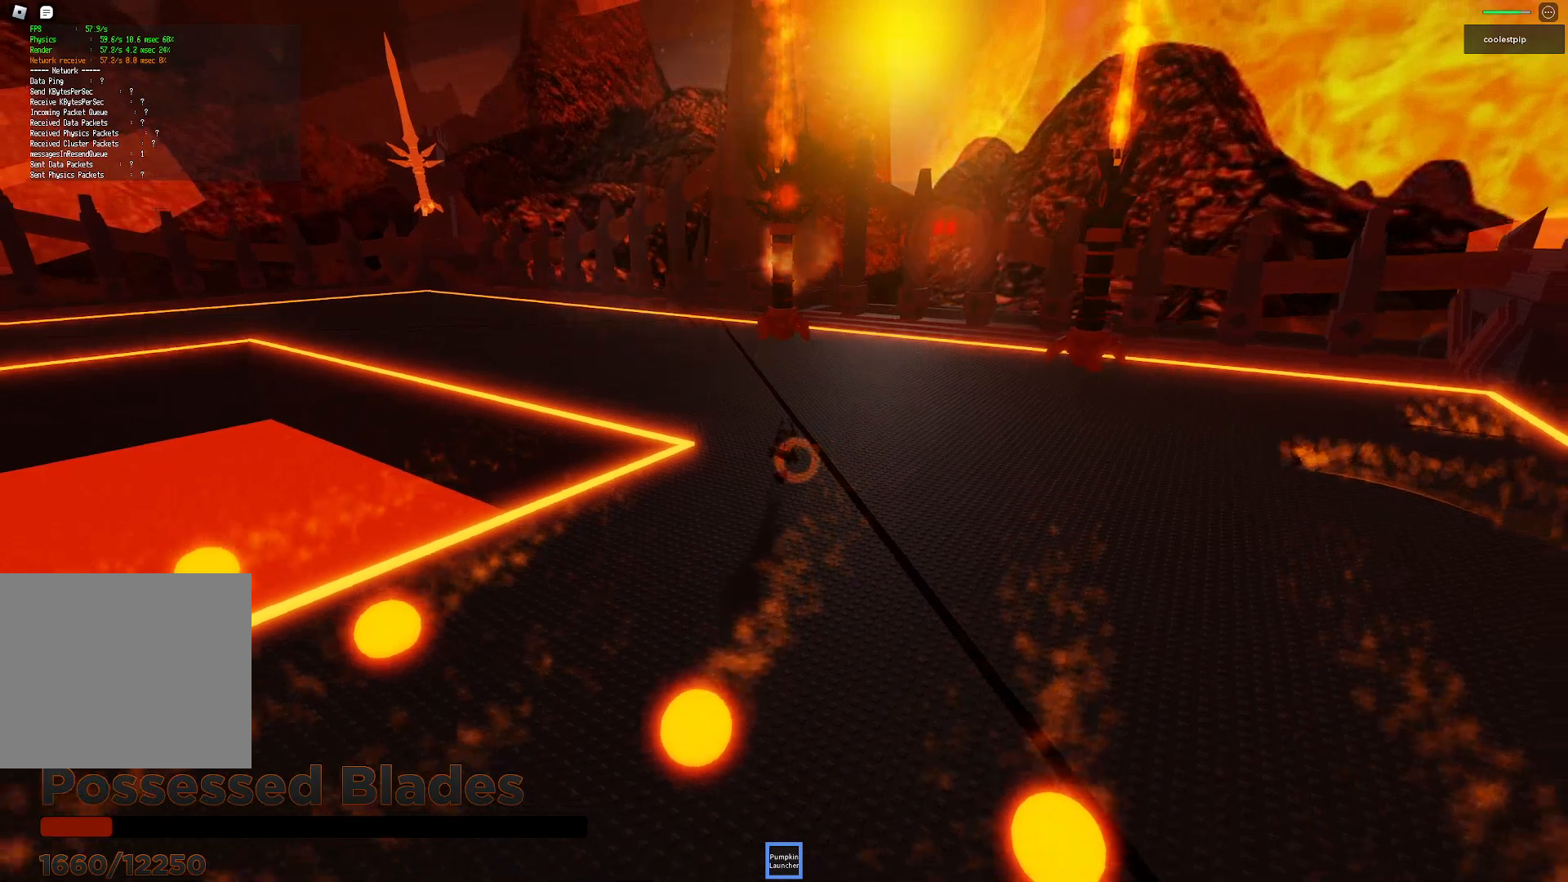
{"keys": ["s"], "events": [[267, "space", "up"], [300, "ctrl", "down"], [400, "ctrl", "up"]]}
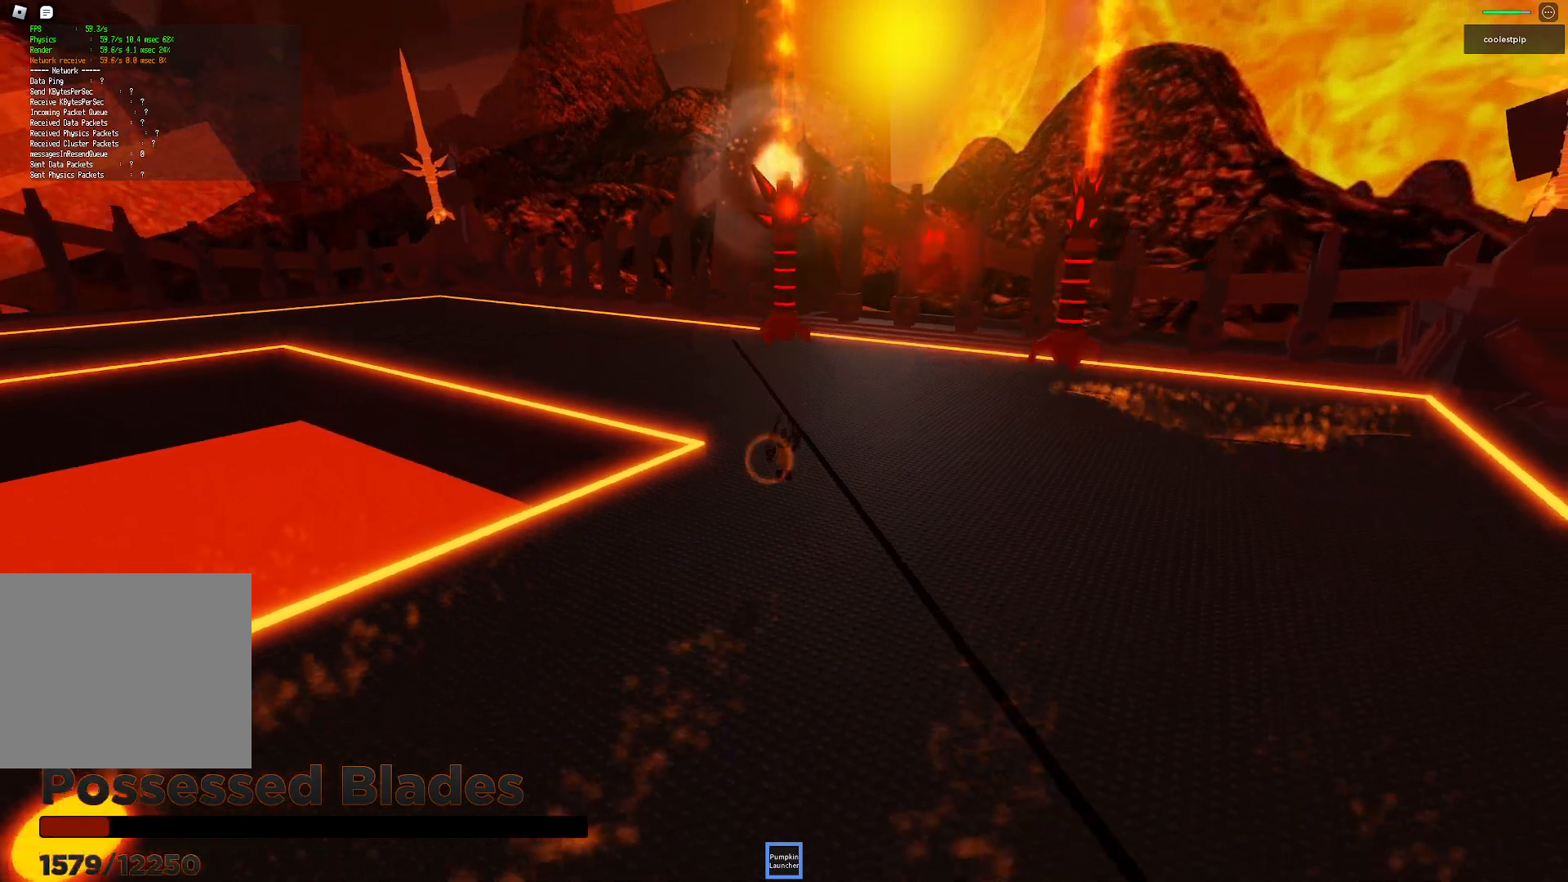
{"keys": ["w"], "events": [[83, "s", "up"], [117, "space", "down"], [217, "w", "down"], [500, "space", "up"]]}
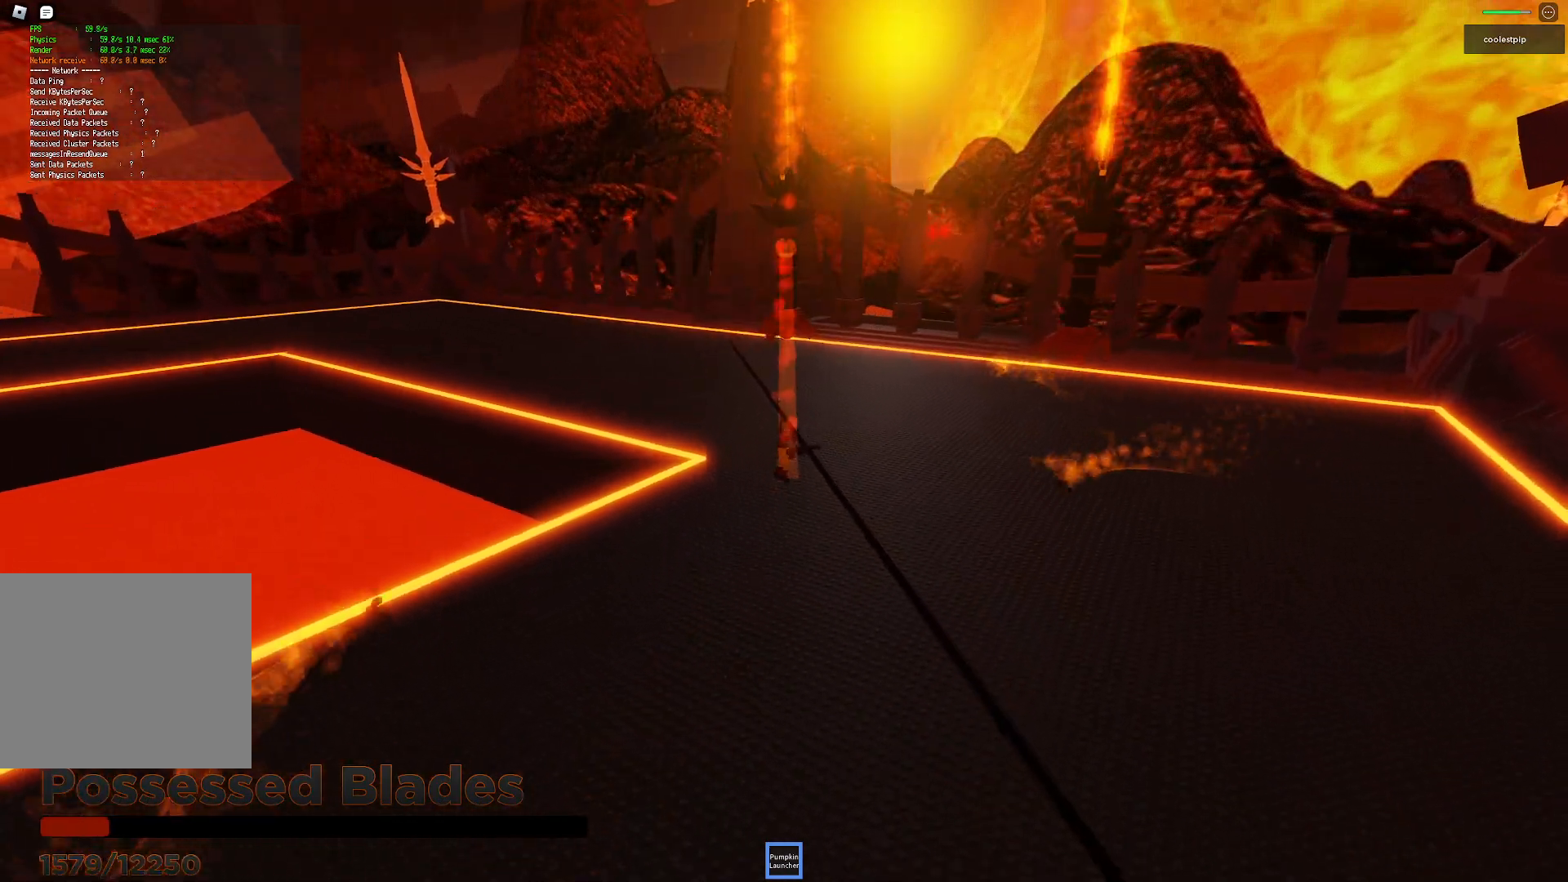
{"keys": ["s", "space"], "events": [[33, "w", "up"], [133, "d", "down"], [133, "s", "down"], [267, "space", "down"], [467, "d", "up"]]}
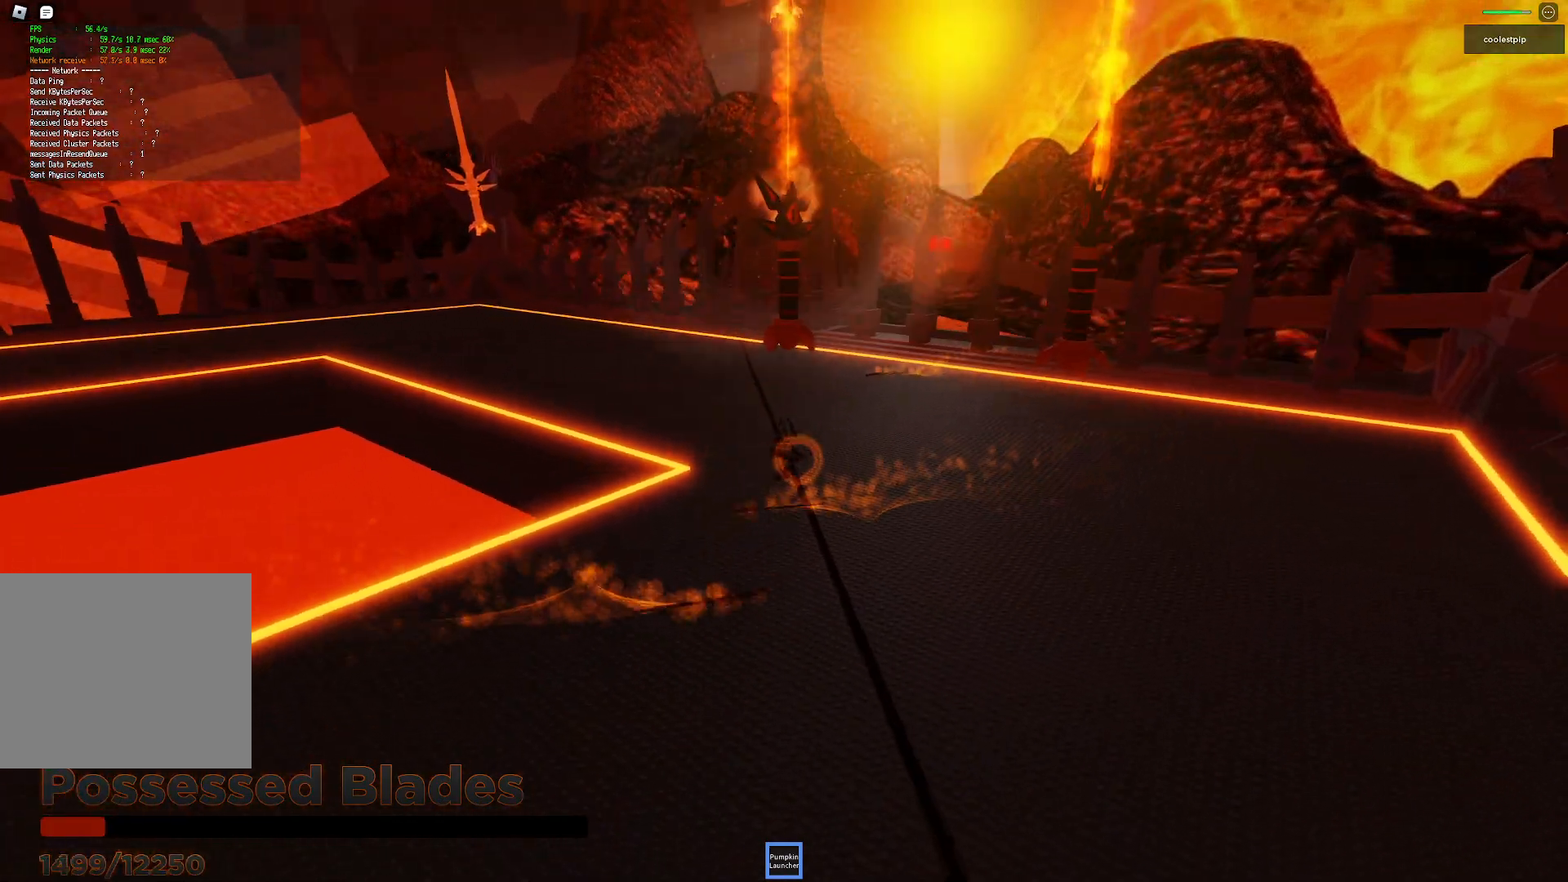
{"keys": ["s", "space"], "events": []}